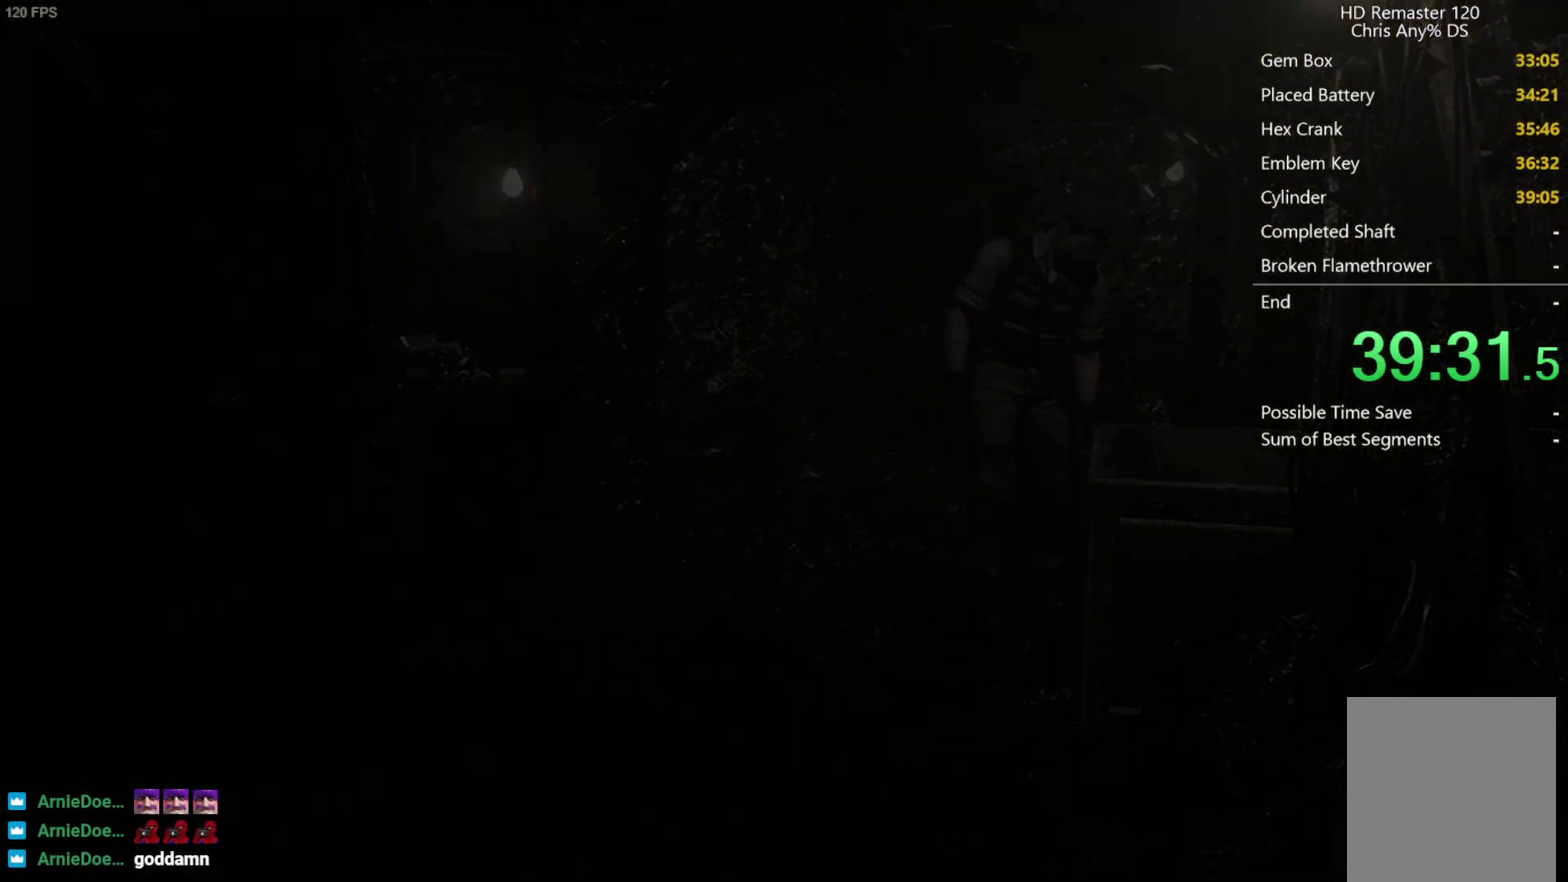
Gameplay with a controller (Xbox layout); each line is a JSON object with the inputs held at the frame after it. "events" lists button and stick changes between this image and that frame as [ms after this image, input, new state], when the widget could be followed in between.
{"buttons": [], "left_stick": "center", "right_stick": "center", "events": [[233, "A", "down"], [350, "A", "up"], [350, "DPAD_UP", "down"], [450, "DPAD_UP", "up"]]}
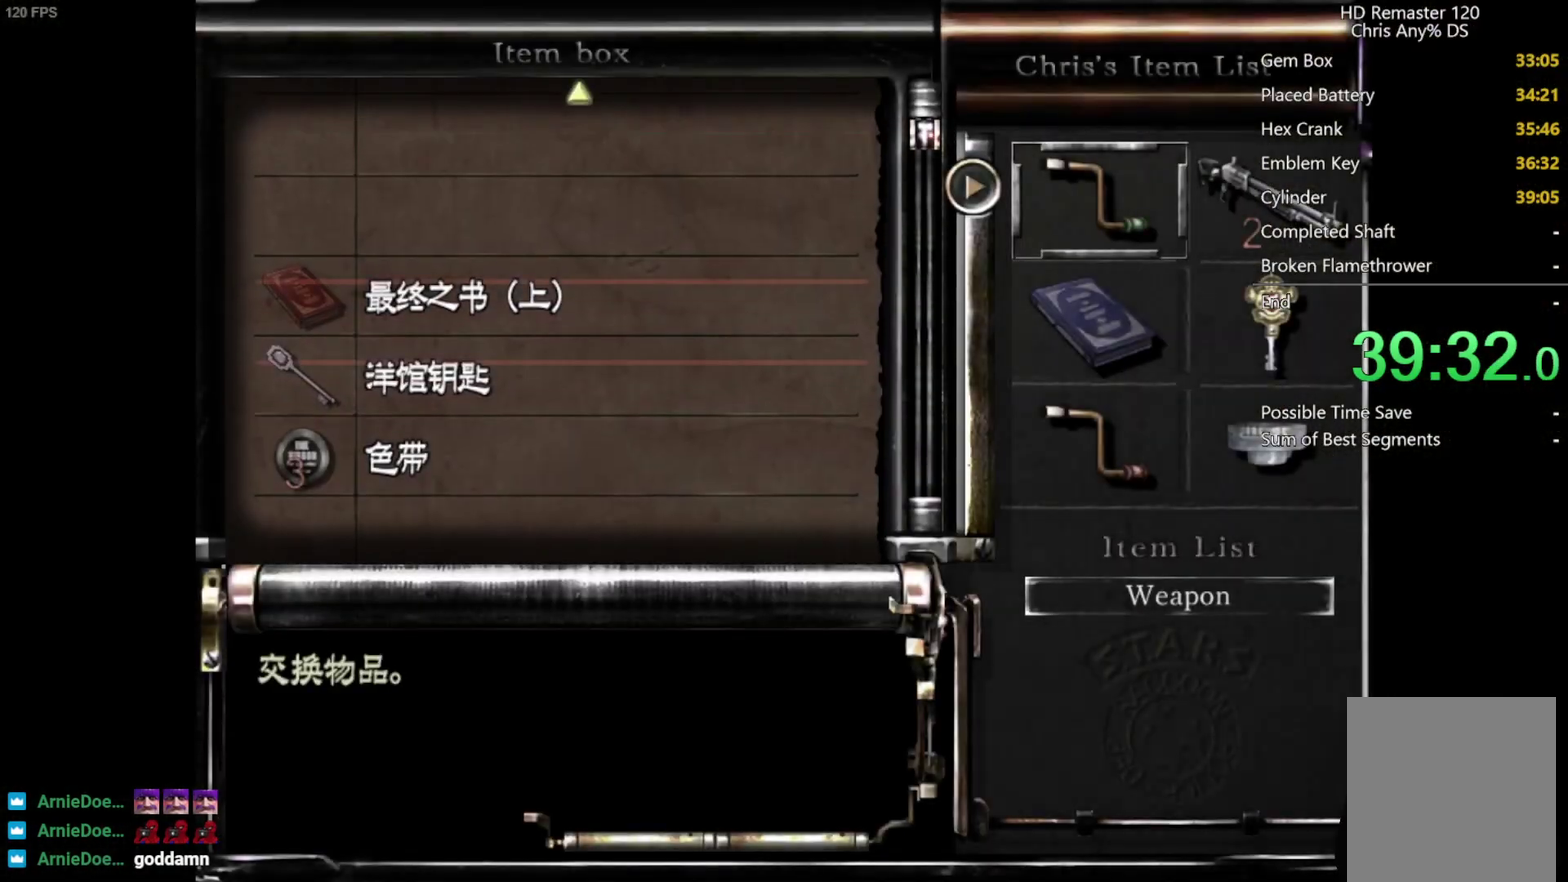
{"buttons": ["DPAD_DOWN"], "left_stick": "center", "right_stick": "center", "events": [[200, "A", "down"], [300, "A", "up"], [300, "DPAD_DOWN", "down"], [367, "DPAD_DOWN", "up"], [467, "DPAD_DOWN", "down"]]}
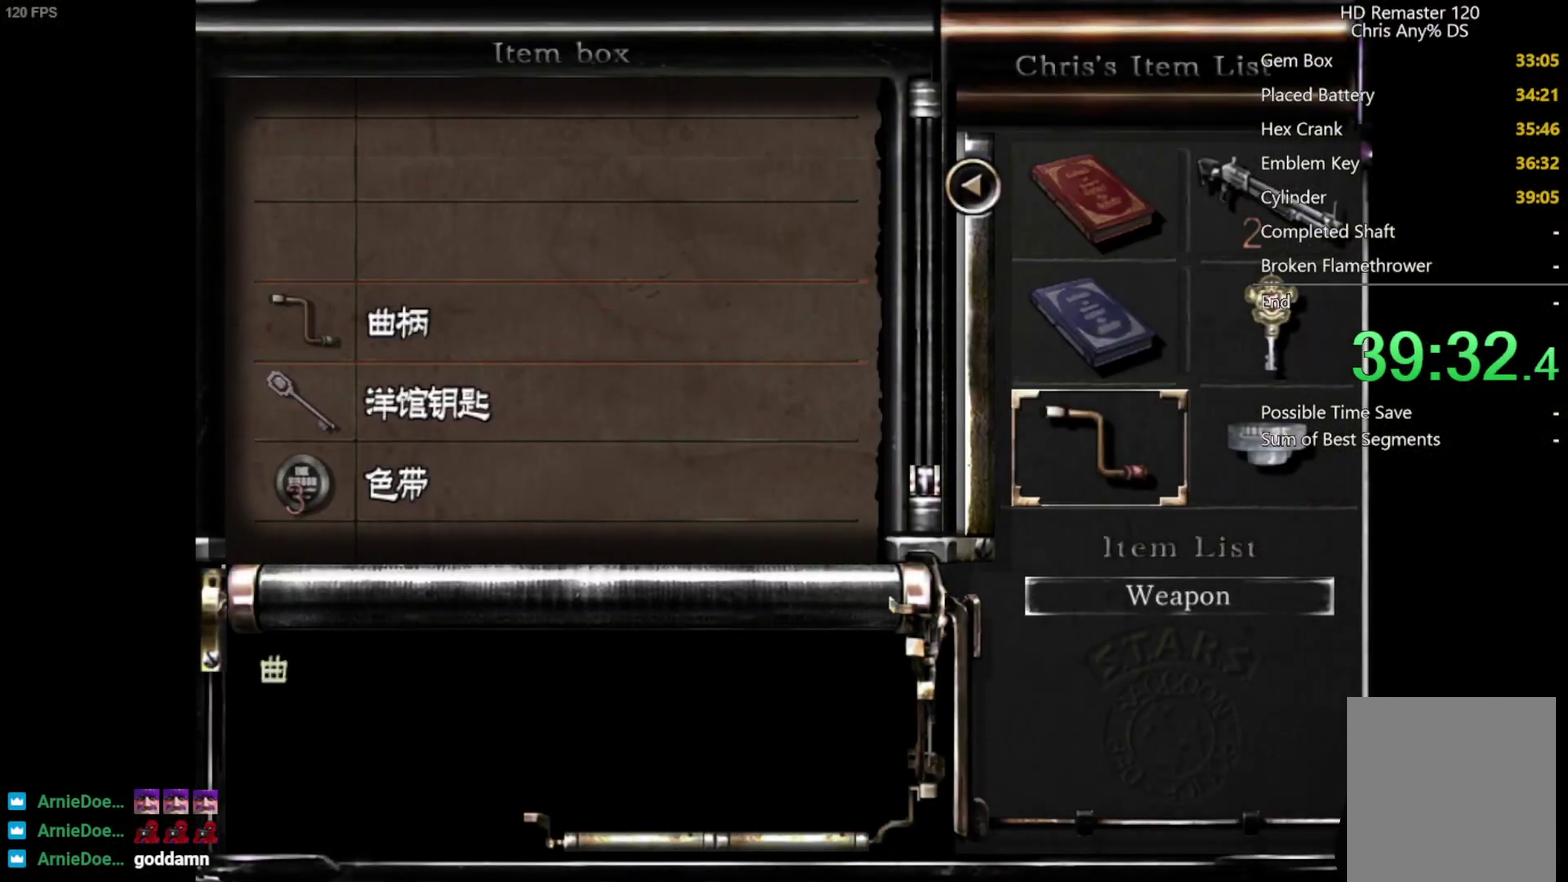
{"buttons": ["B"], "left_stick": "center", "right_stick": "center", "events": [[17, "A", "down"], [17, "DPAD_DOWN", "up"], [117, "A", "up"], [150, "DPAD_UP", "down"], [233, "DPAD_UP", "up"], [417, "A", "down"], [483, "A", "up"], [483, "B", "down"]]}
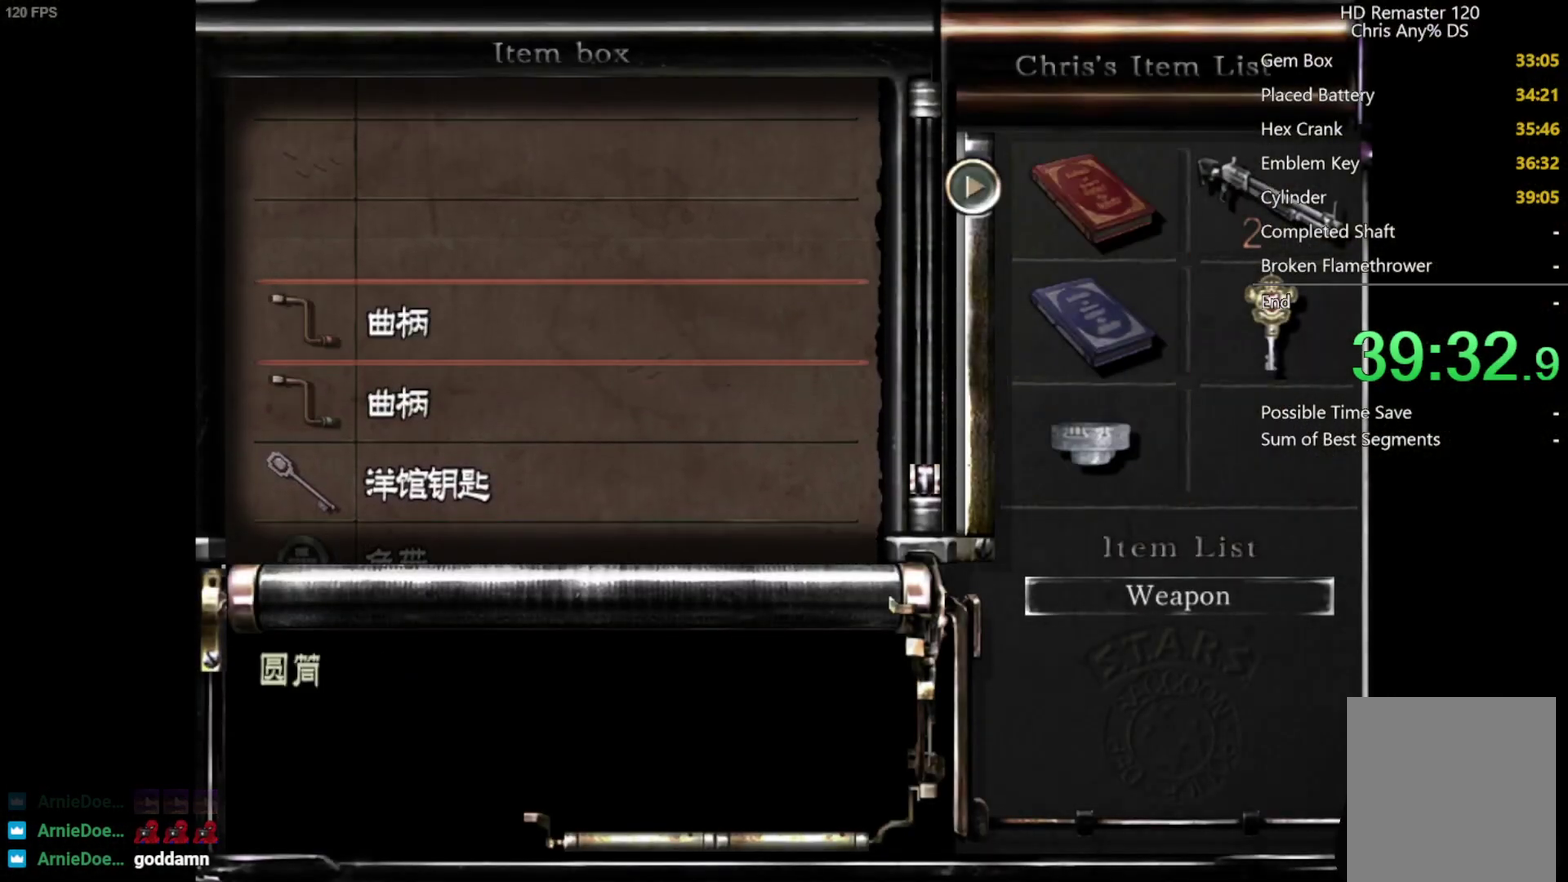
{"buttons": [], "left_stick": "down-left", "right_stick": "center", "events": [[50, "B", "up"], [100, "left_stick", "down-left"]]}
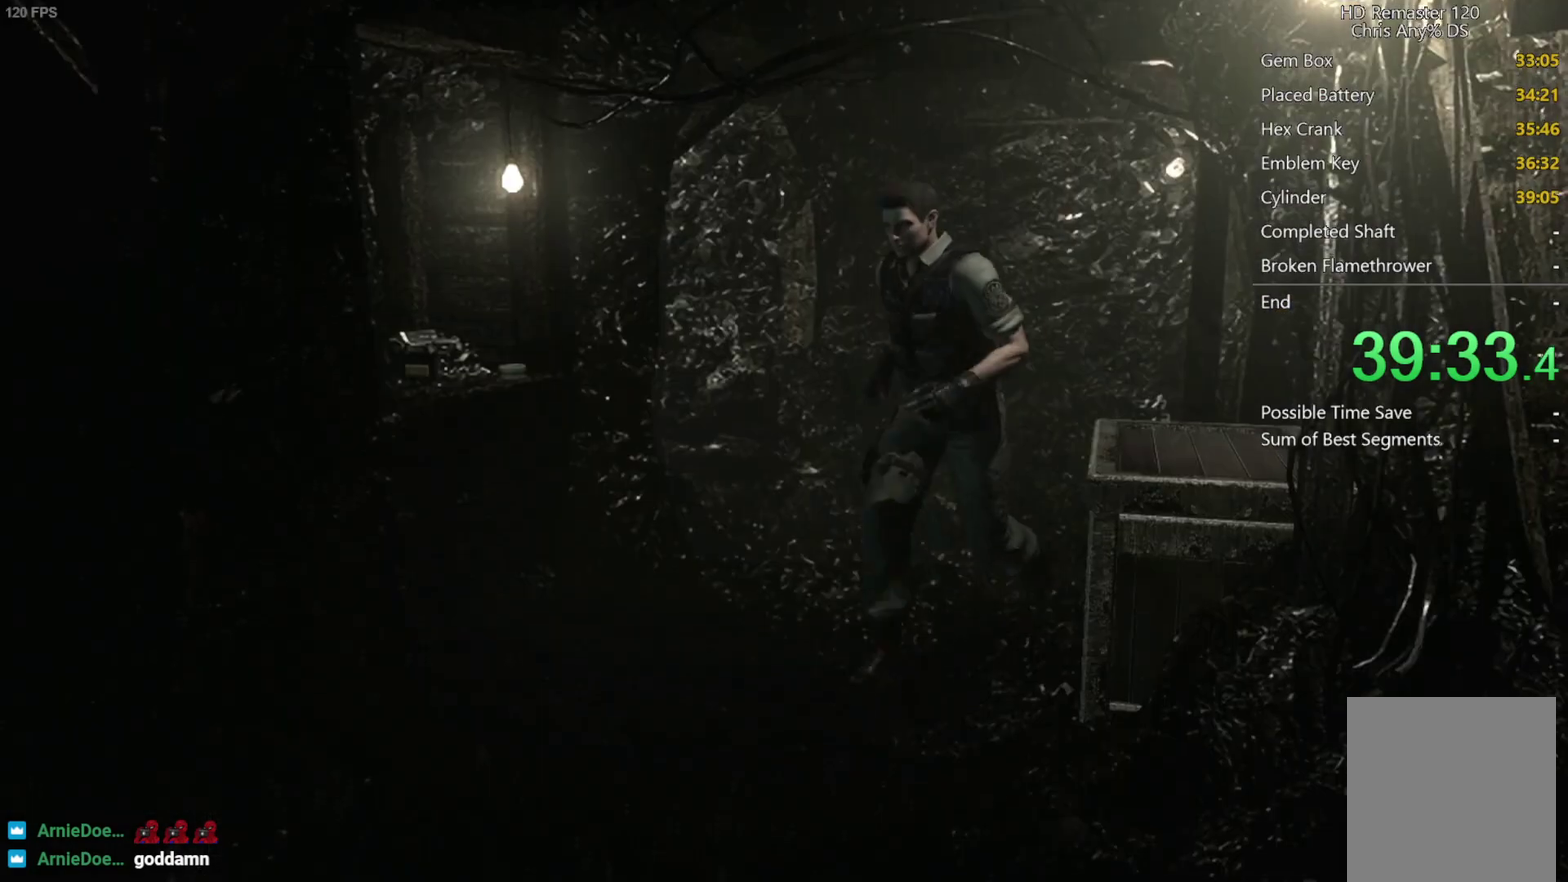
{"buttons": [], "left_stick": "down-left", "right_stick": "center", "events": []}
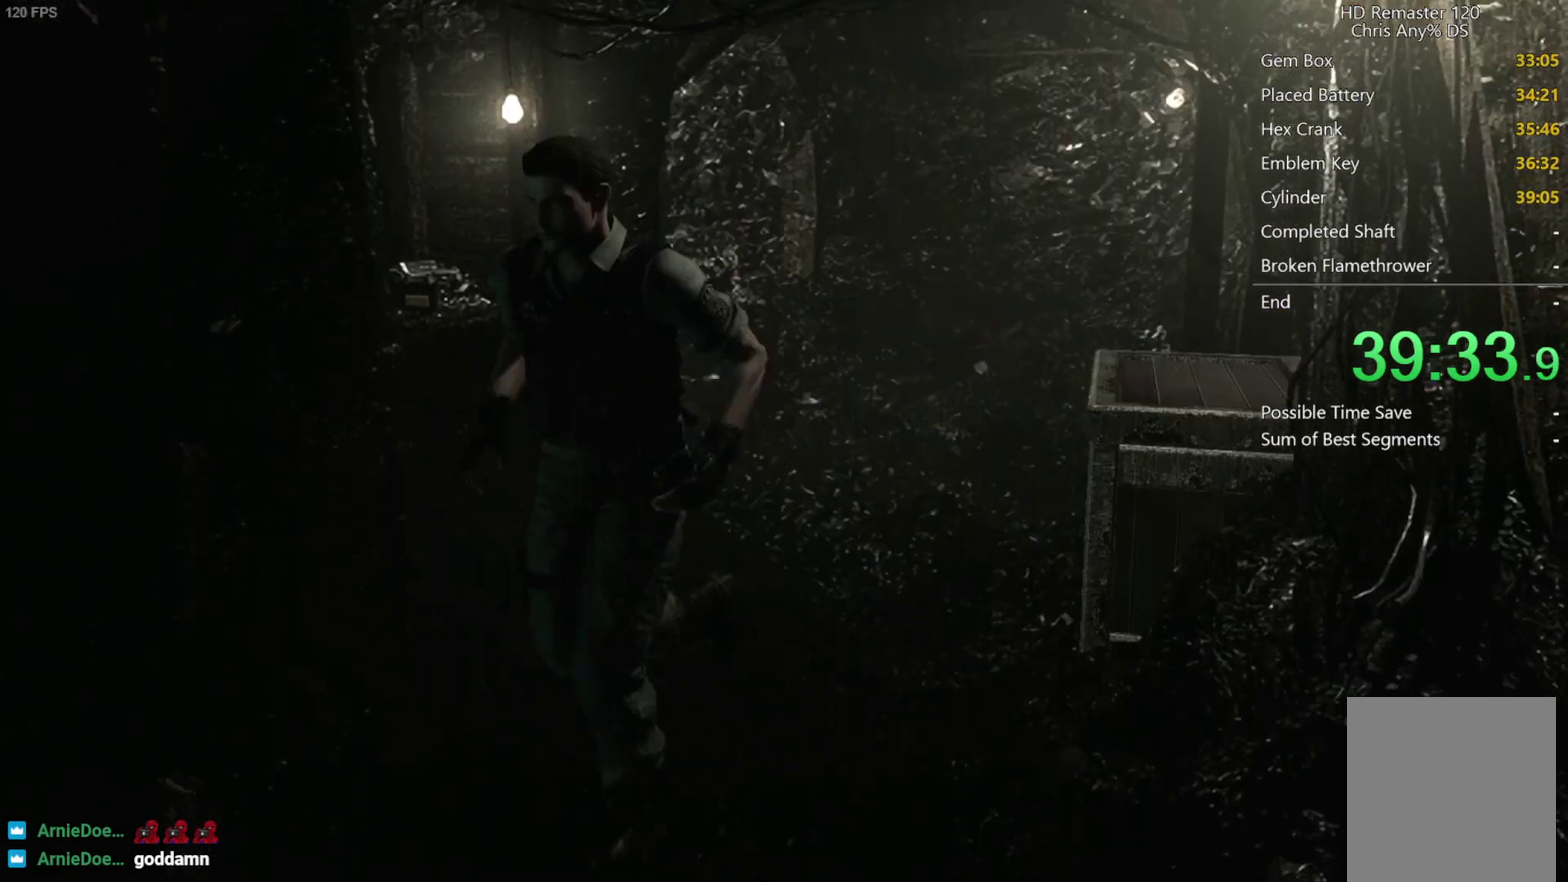
{"buttons": [], "left_stick": "down", "right_stick": "center", "events": [[350, "left_stick", "left"], [433, "left_stick", "down"]]}
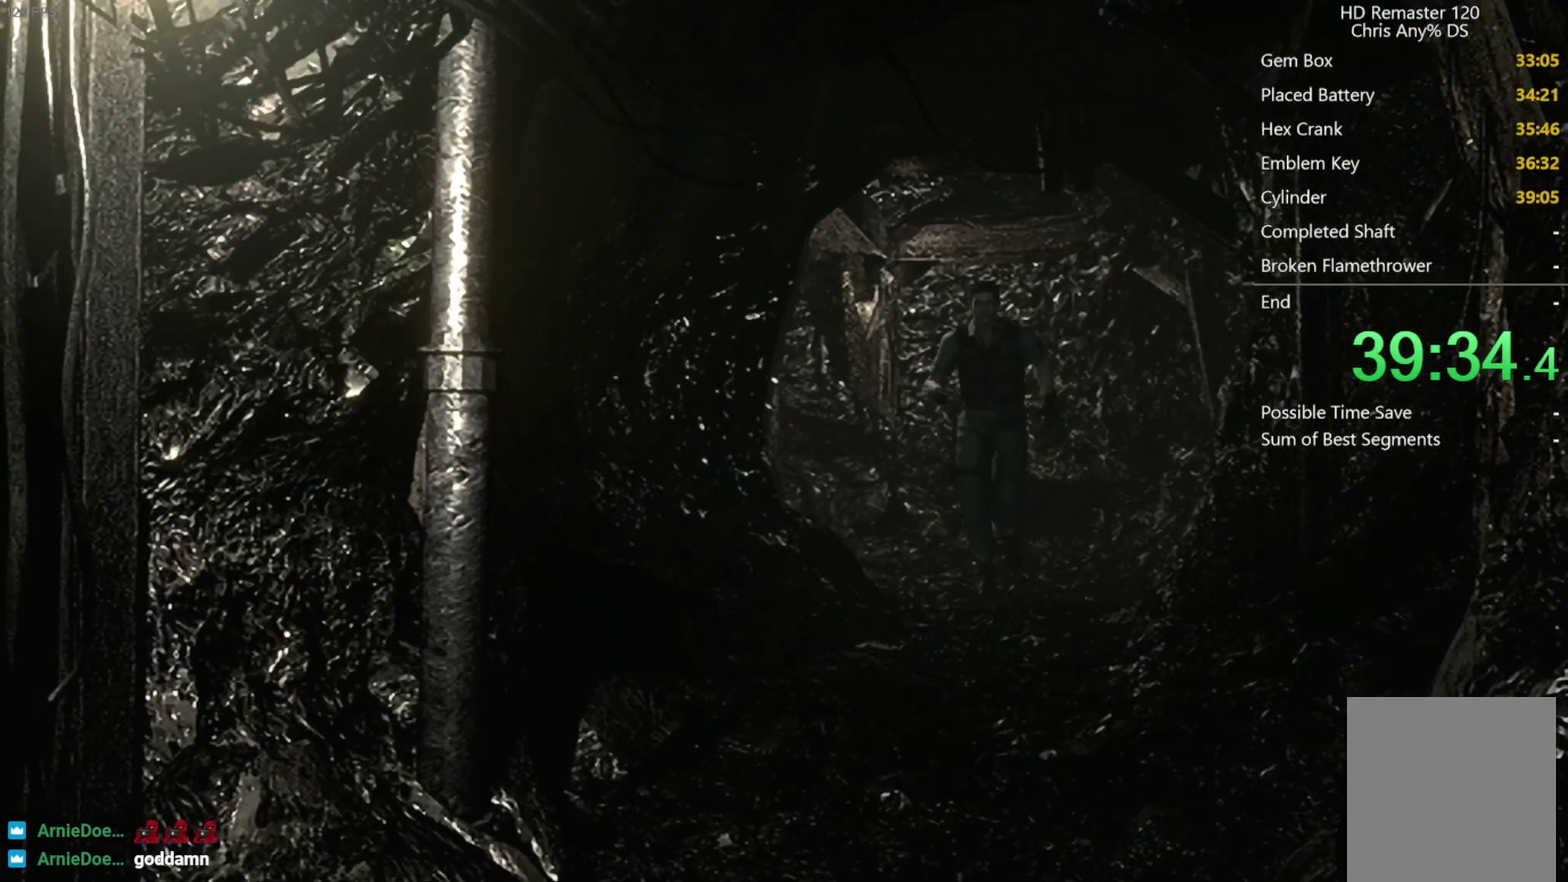
{"buttons": [], "left_stick": "down", "right_stick": "center", "events": [[150, "left_stick", "down-left"], [317, "left_stick", "down"]]}
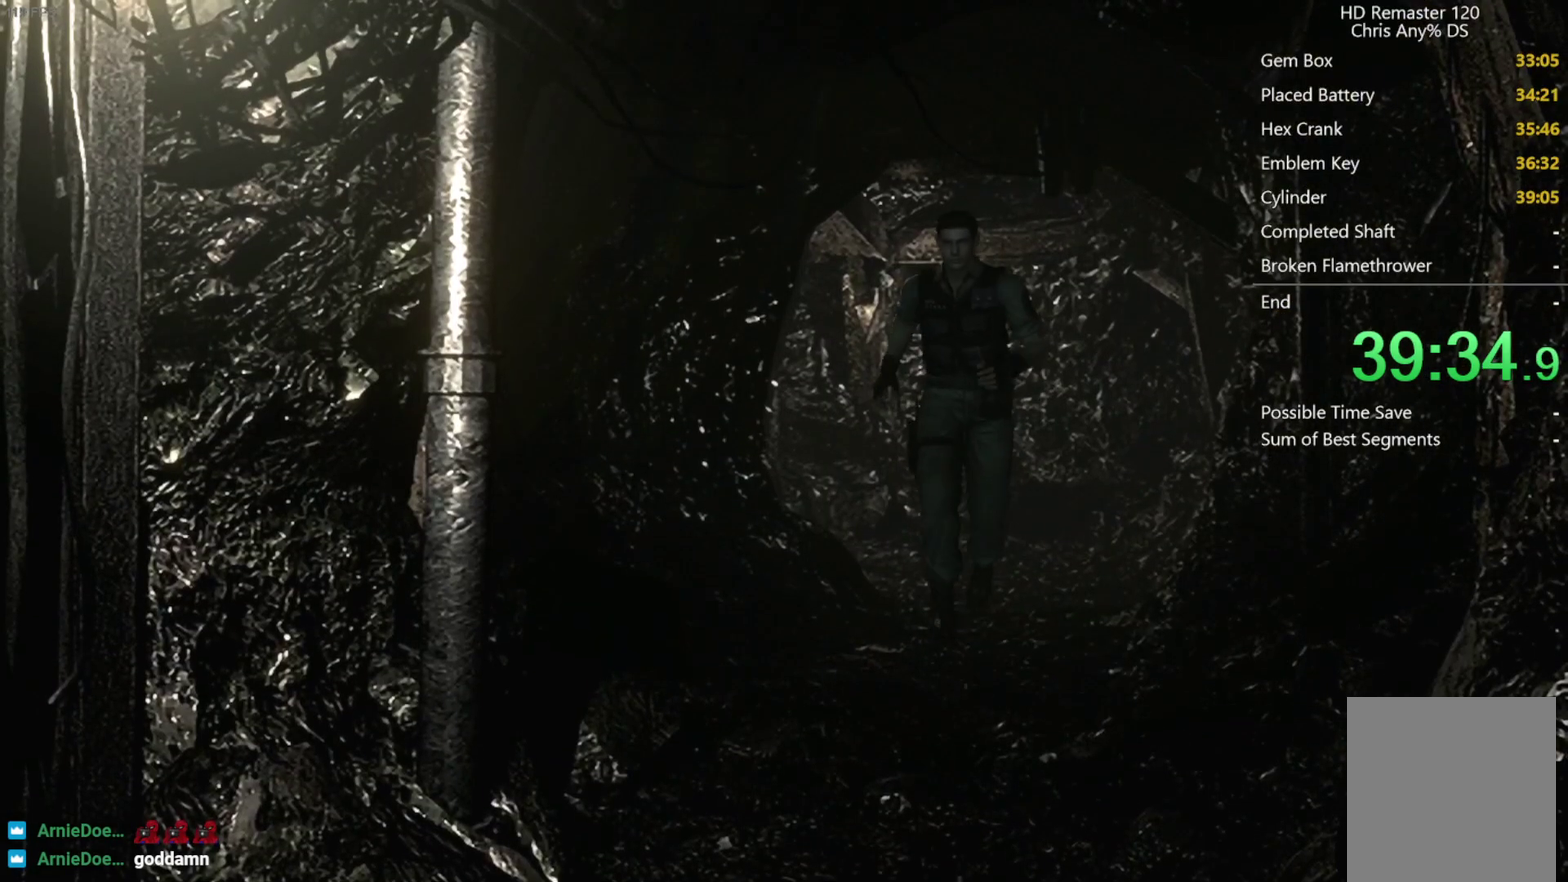
{"buttons": [], "left_stick": "down", "right_stick": "center", "events": []}
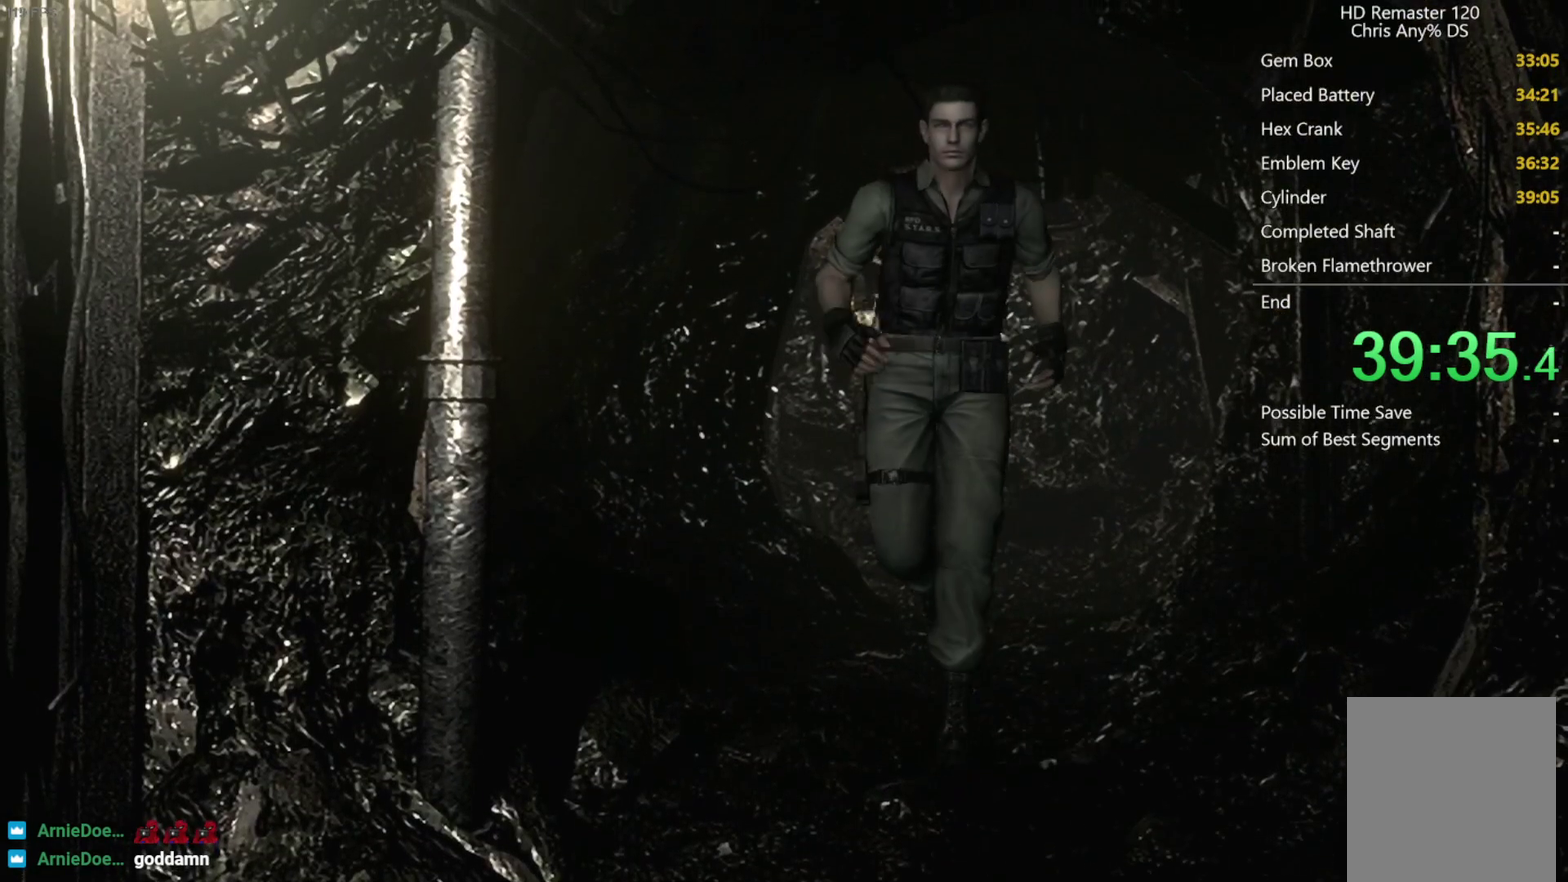
{"buttons": [], "left_stick": "down", "right_stick": "center", "events": []}
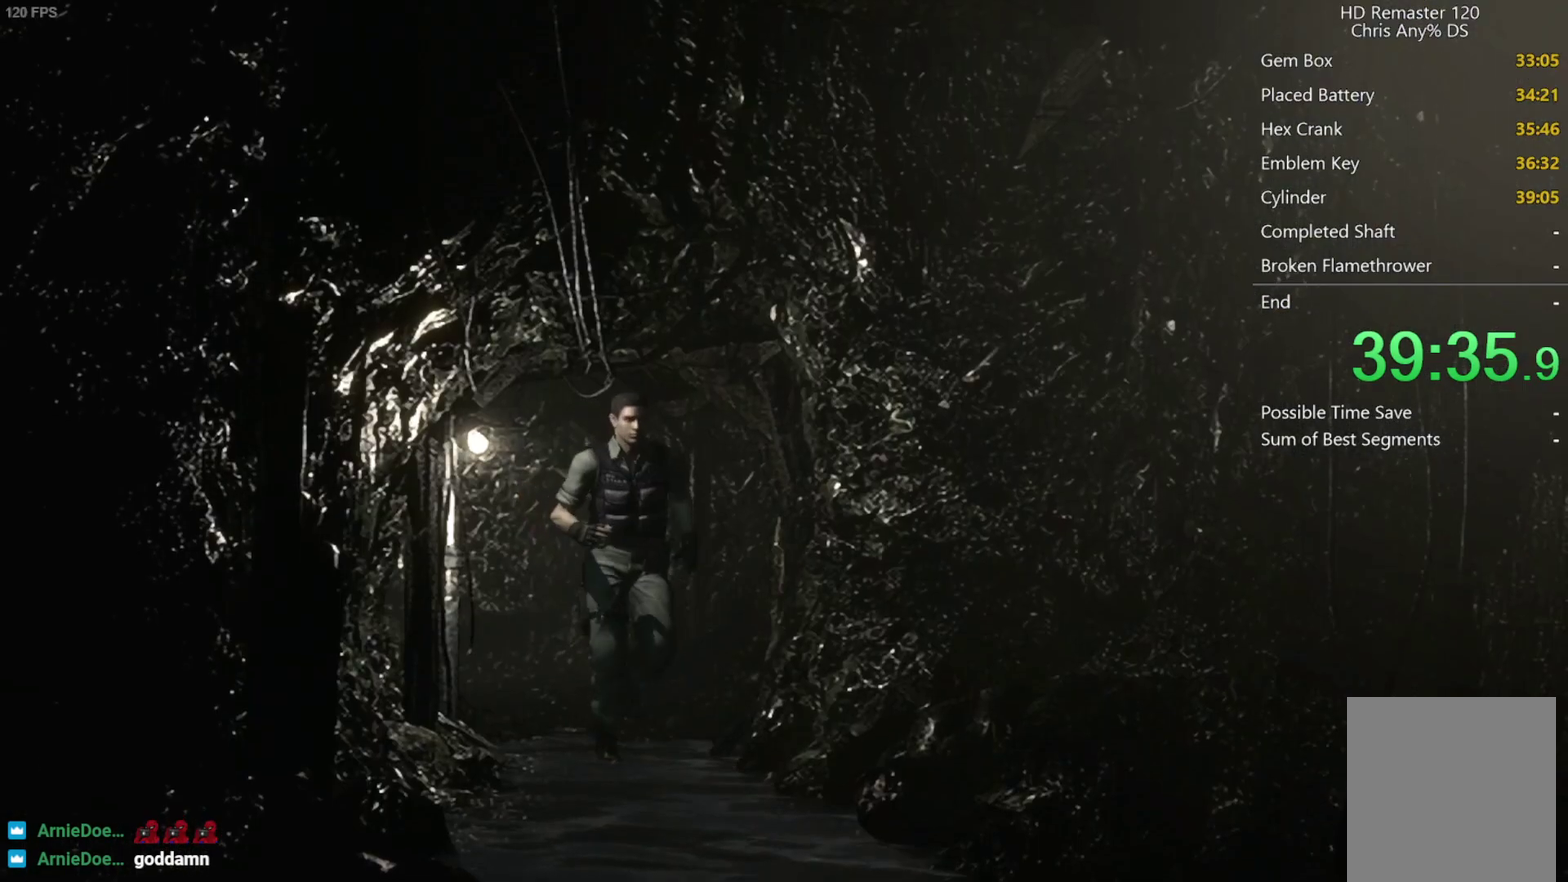
{"buttons": [], "left_stick": "down", "right_stick": "center", "events": []}
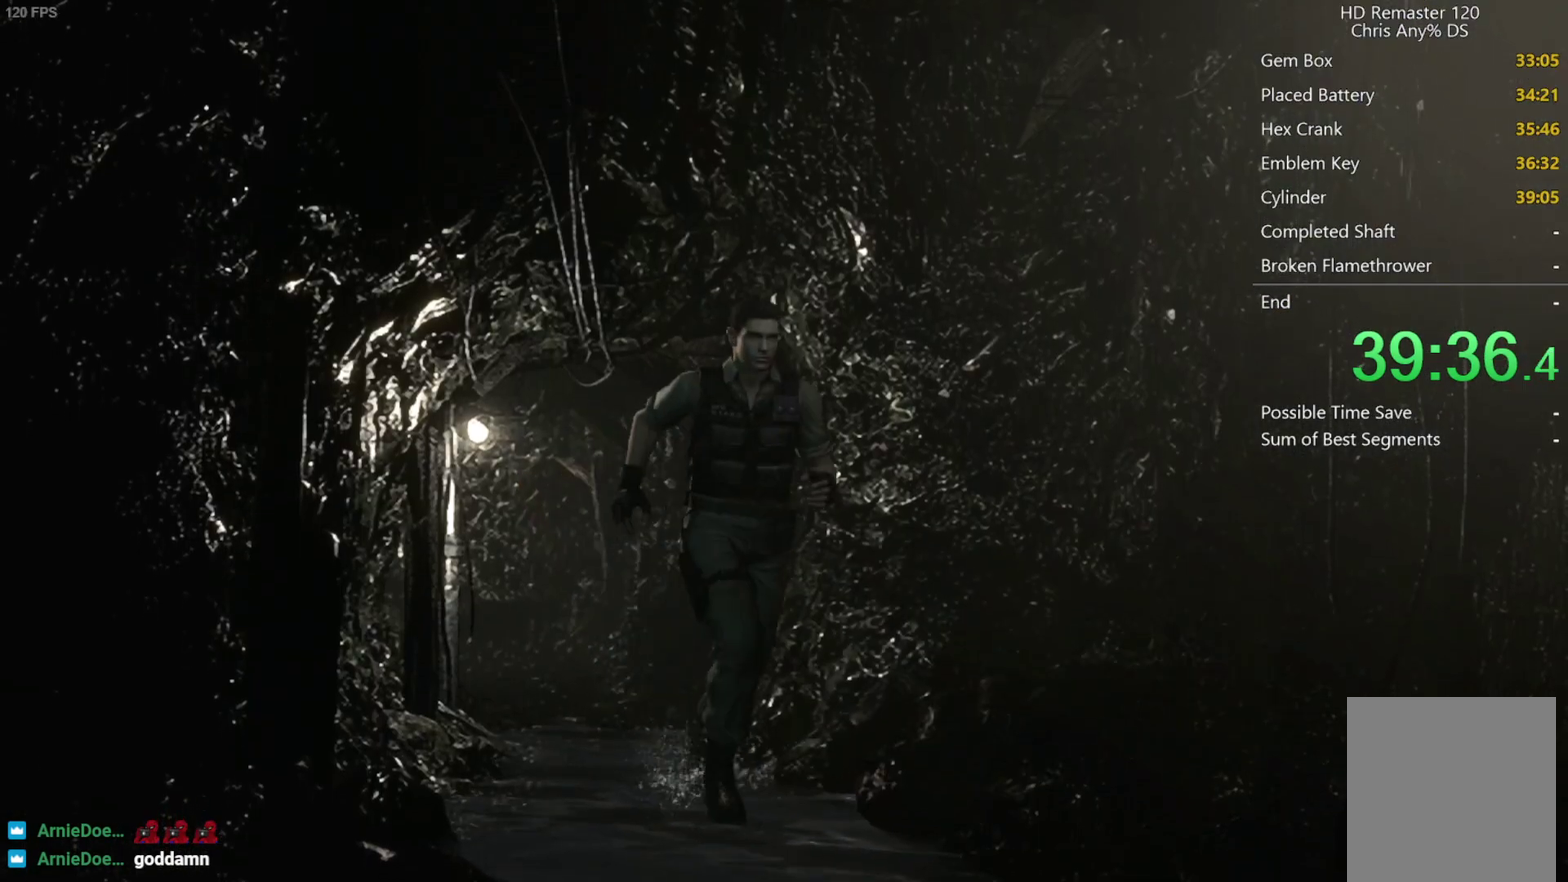
{"buttons": [], "left_stick": "down", "right_stick": "center", "events": []}
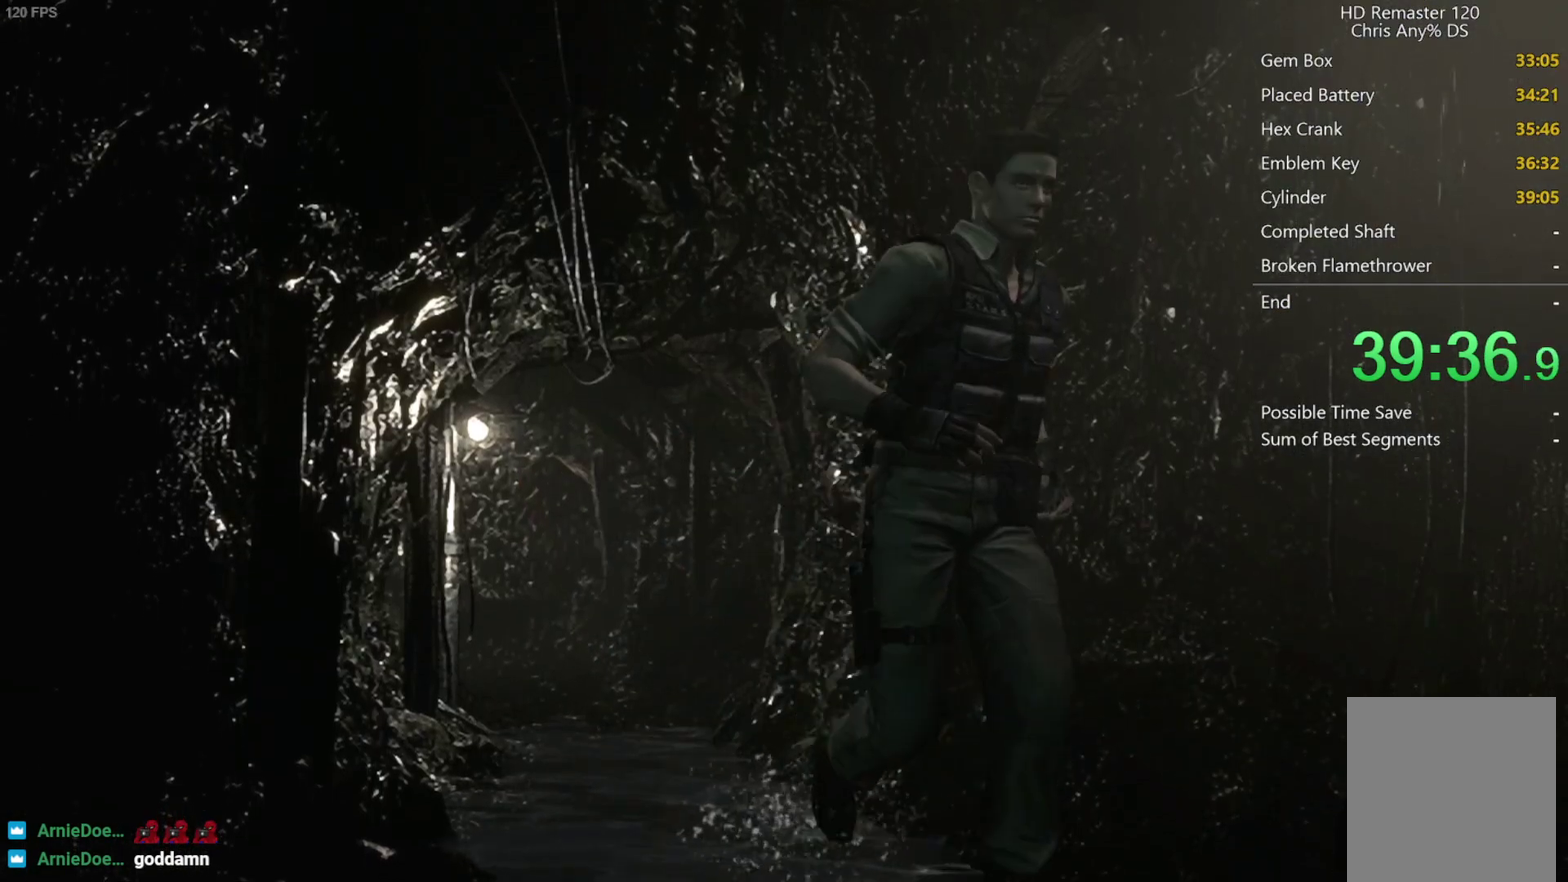
{"buttons": [], "left_stick": "up-left", "right_stick": "center", "events": [[450, "left_stick", "up-left"]]}
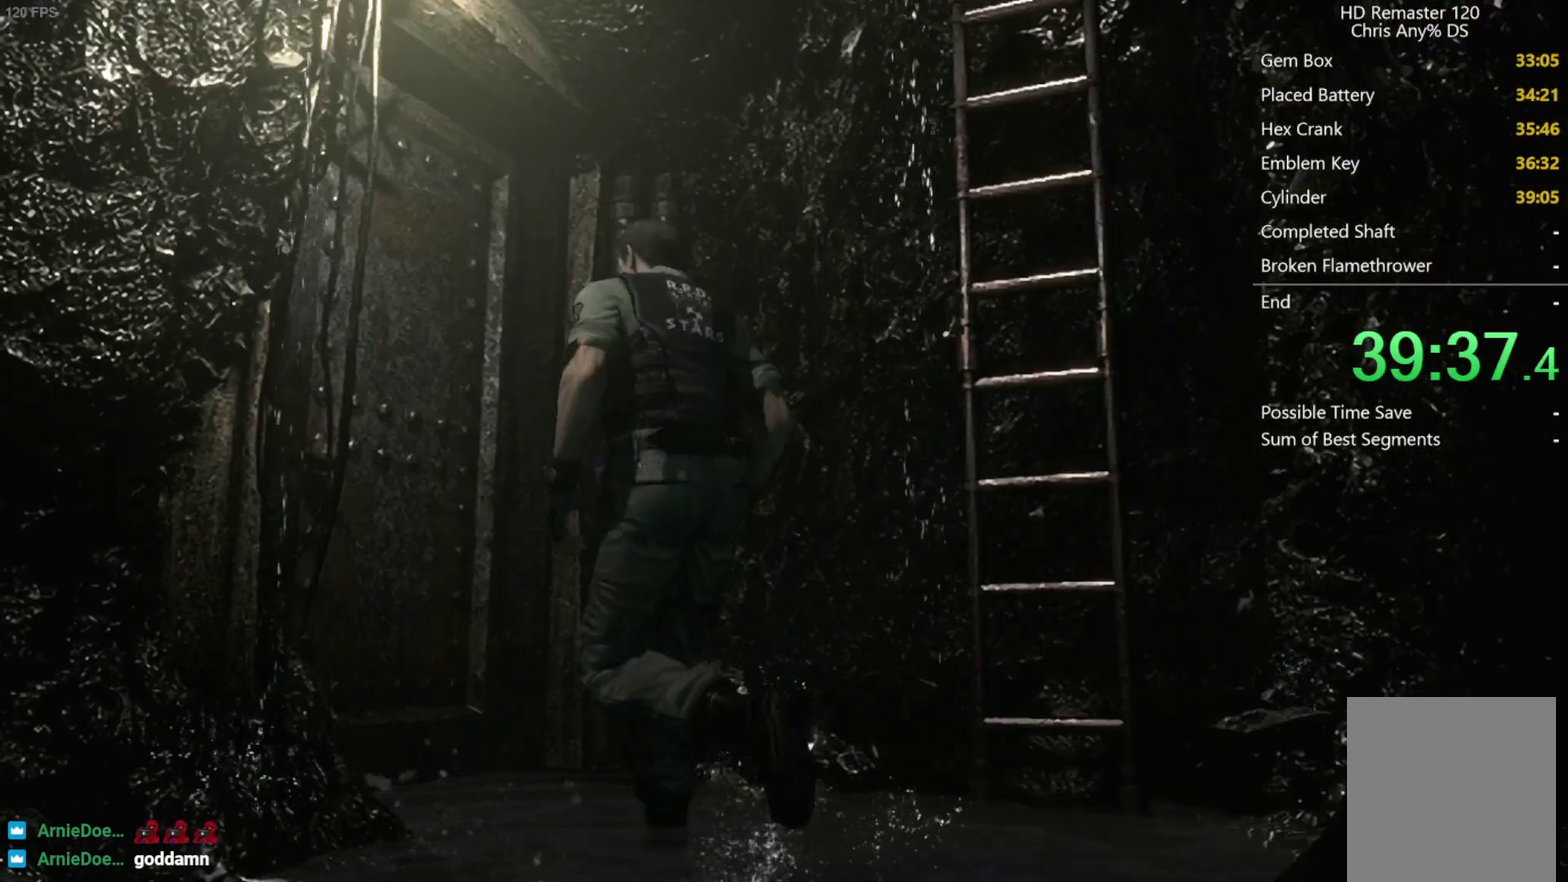
{"buttons": [], "left_stick": "center", "right_stick": "center", "events": [[83, "A", "down"], [317, "left_stick", "center"], [350, "A", "up"]]}
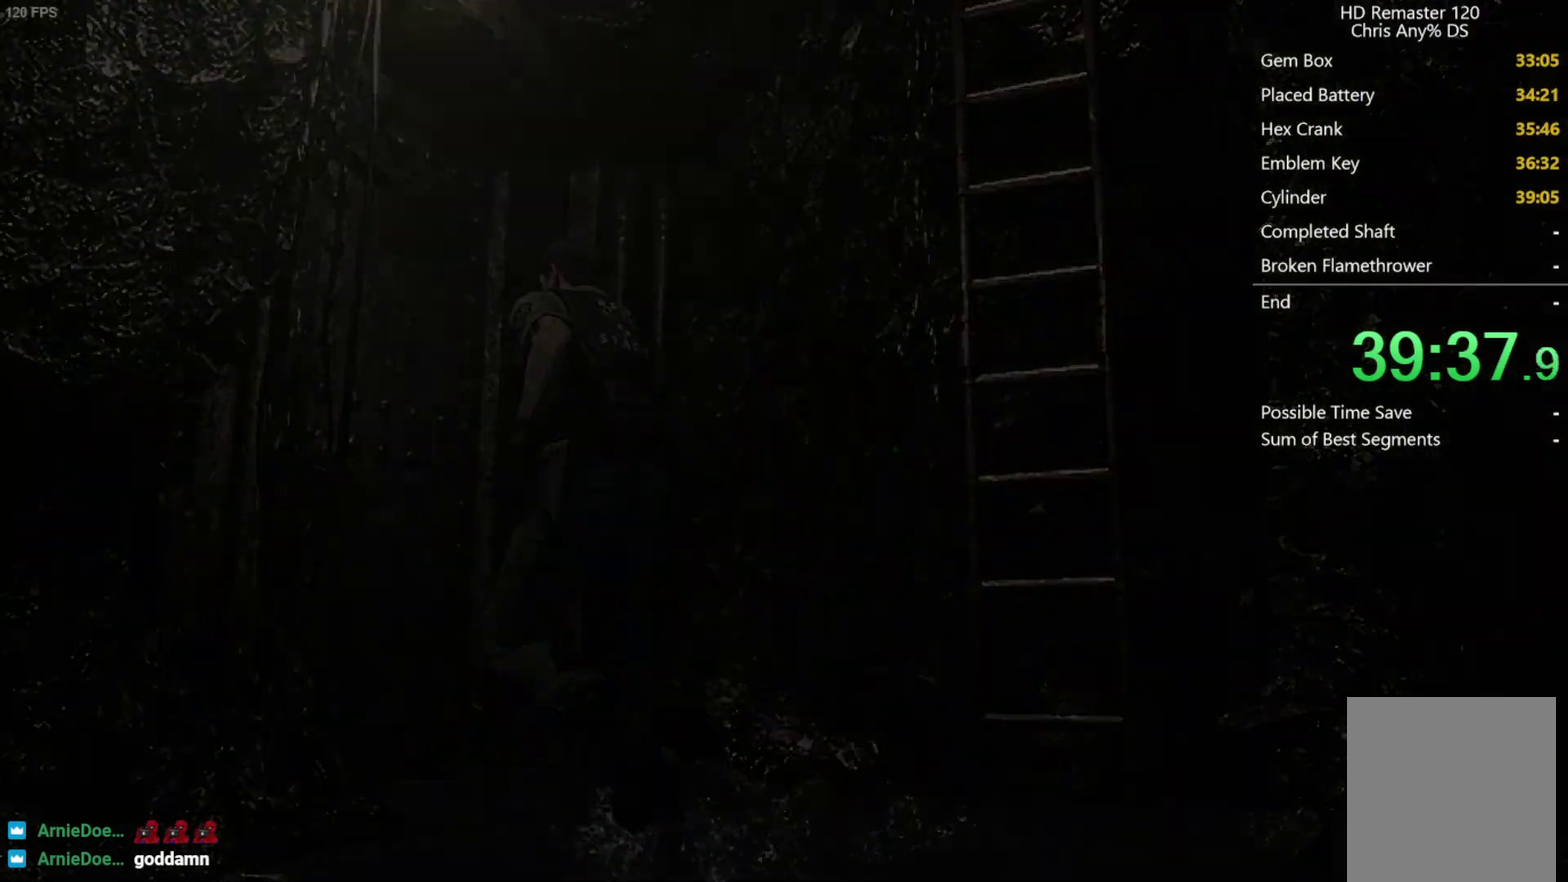
{"buttons": [], "left_stick": "center", "right_stick": "center", "events": []}
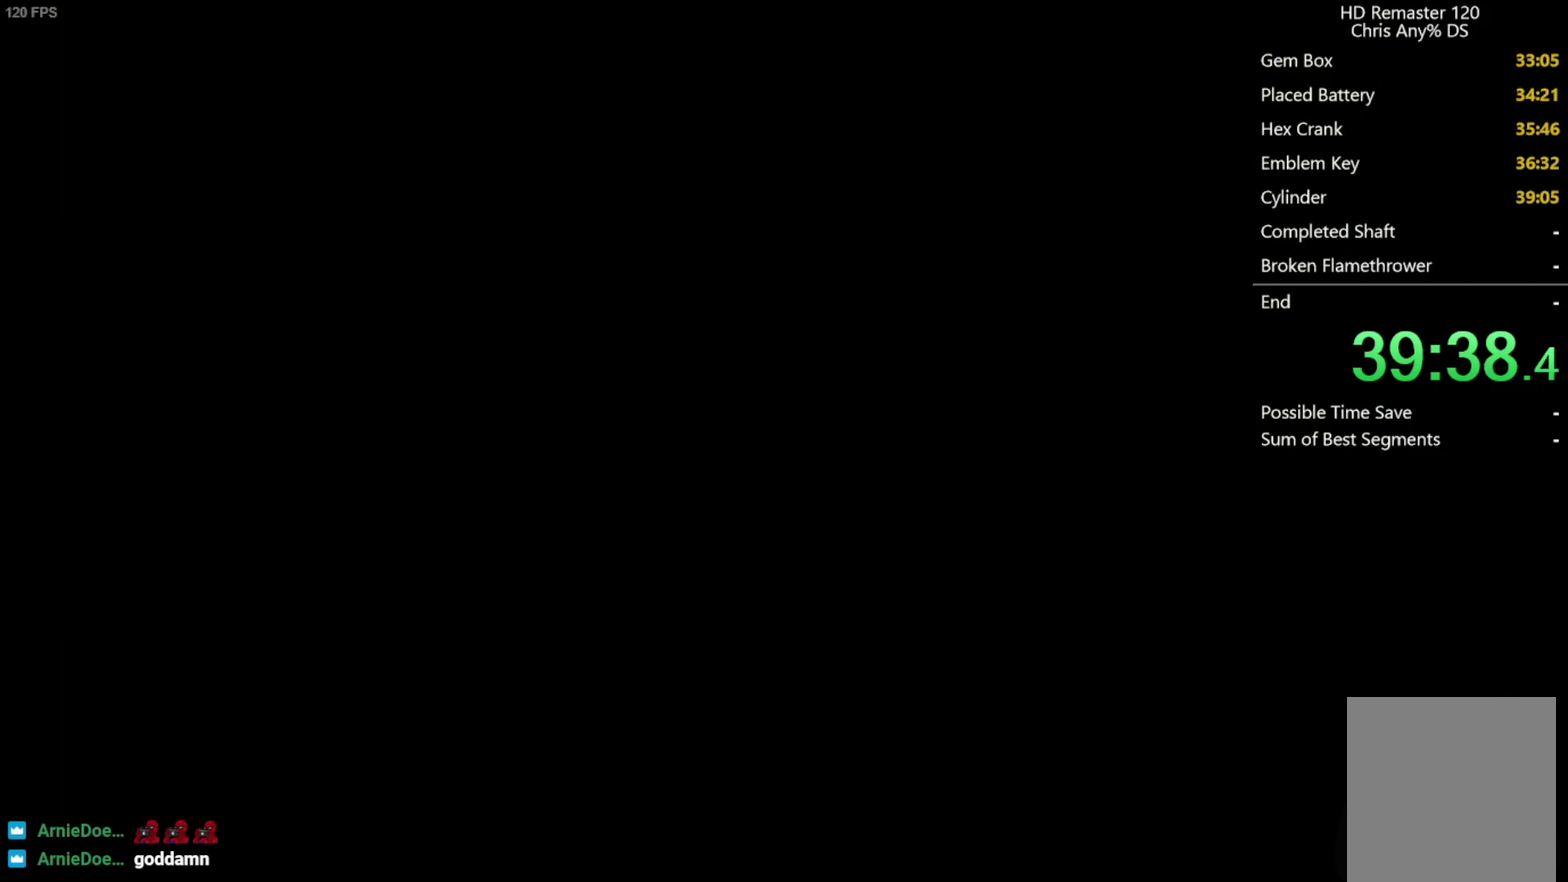
{"buttons": ["X", "DPAD_UP"], "left_stick": "center", "right_stick": "center", "events": [[83, "DPAD_UP", "down"], [133, "X", "down"]]}
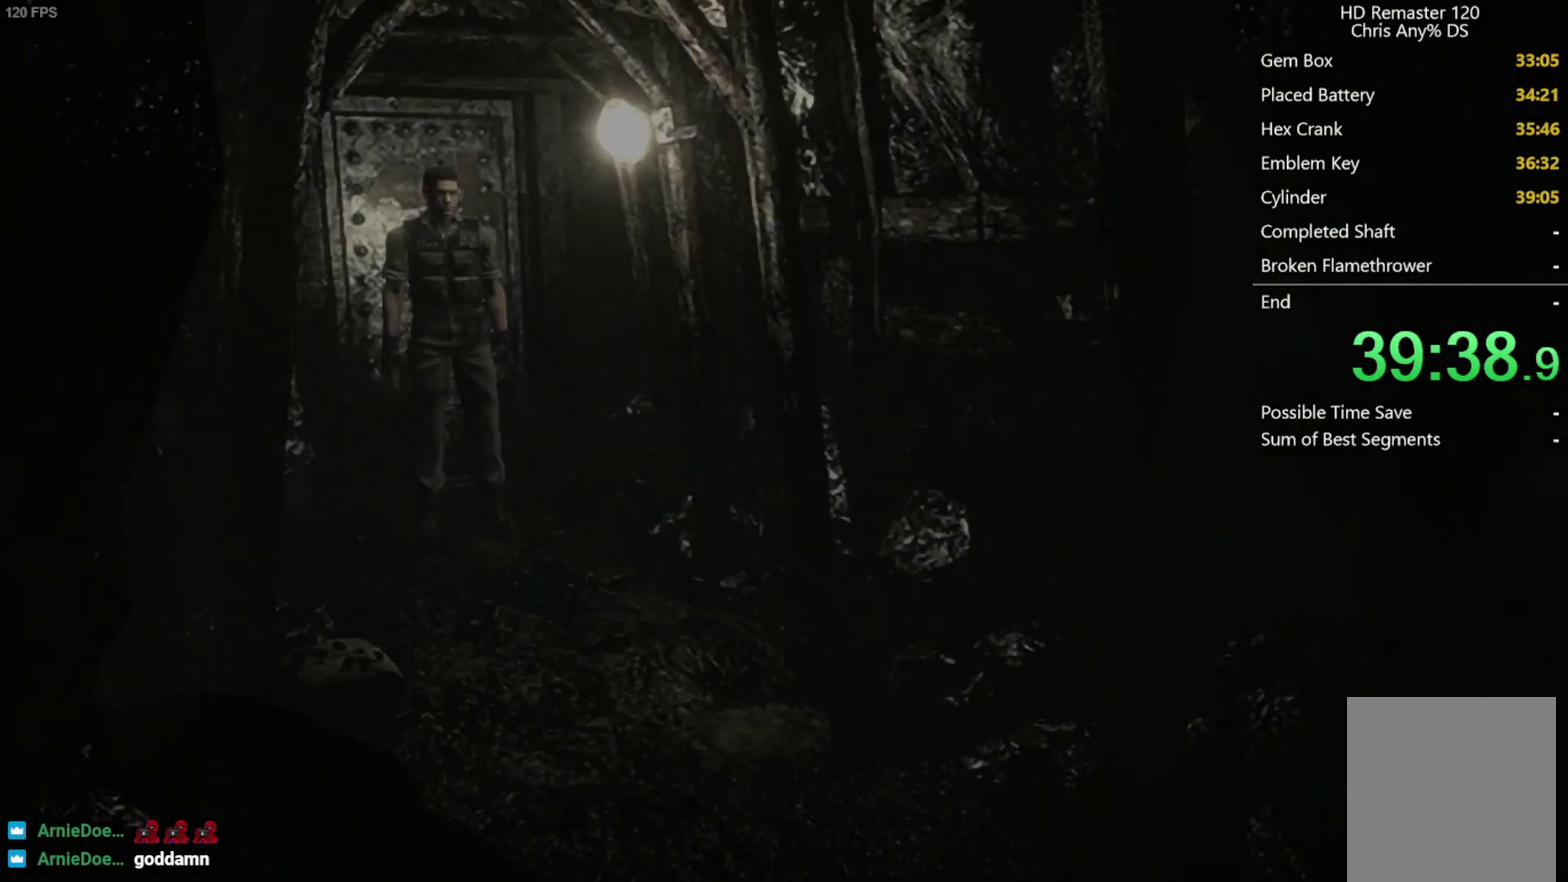
{"buttons": ["X", "DPAD_UP"], "left_stick": "center", "right_stick": "center", "events": []}
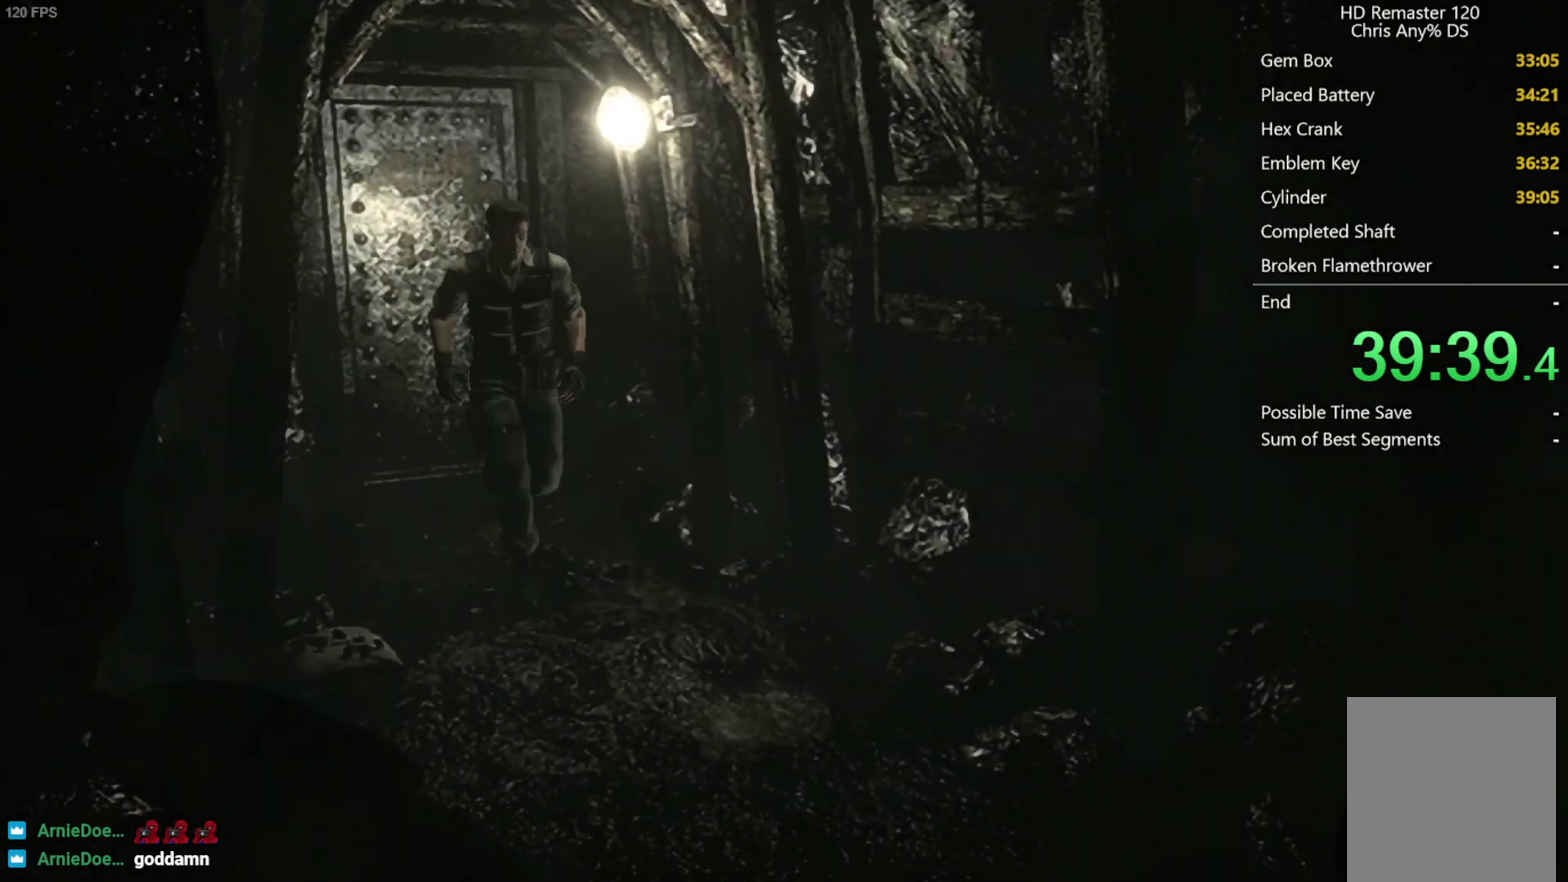
{"buttons": ["X", "DPAD_UP"], "left_stick": "center", "right_stick": "center", "events": []}
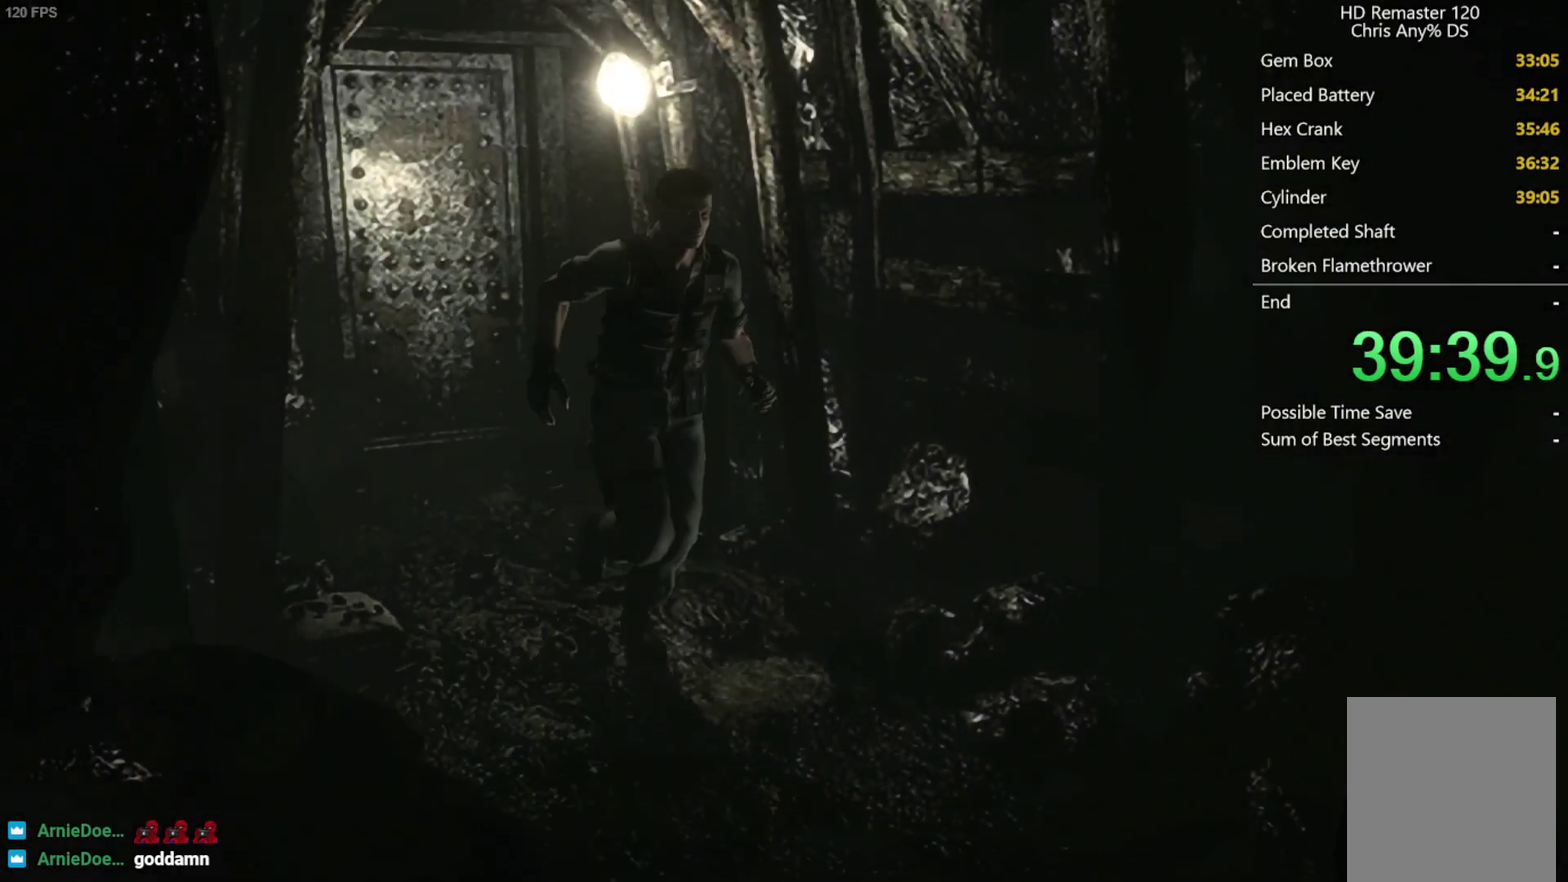
{"buttons": ["X", "DPAD_UP"], "left_stick": "center", "right_stick": "center", "events": []}
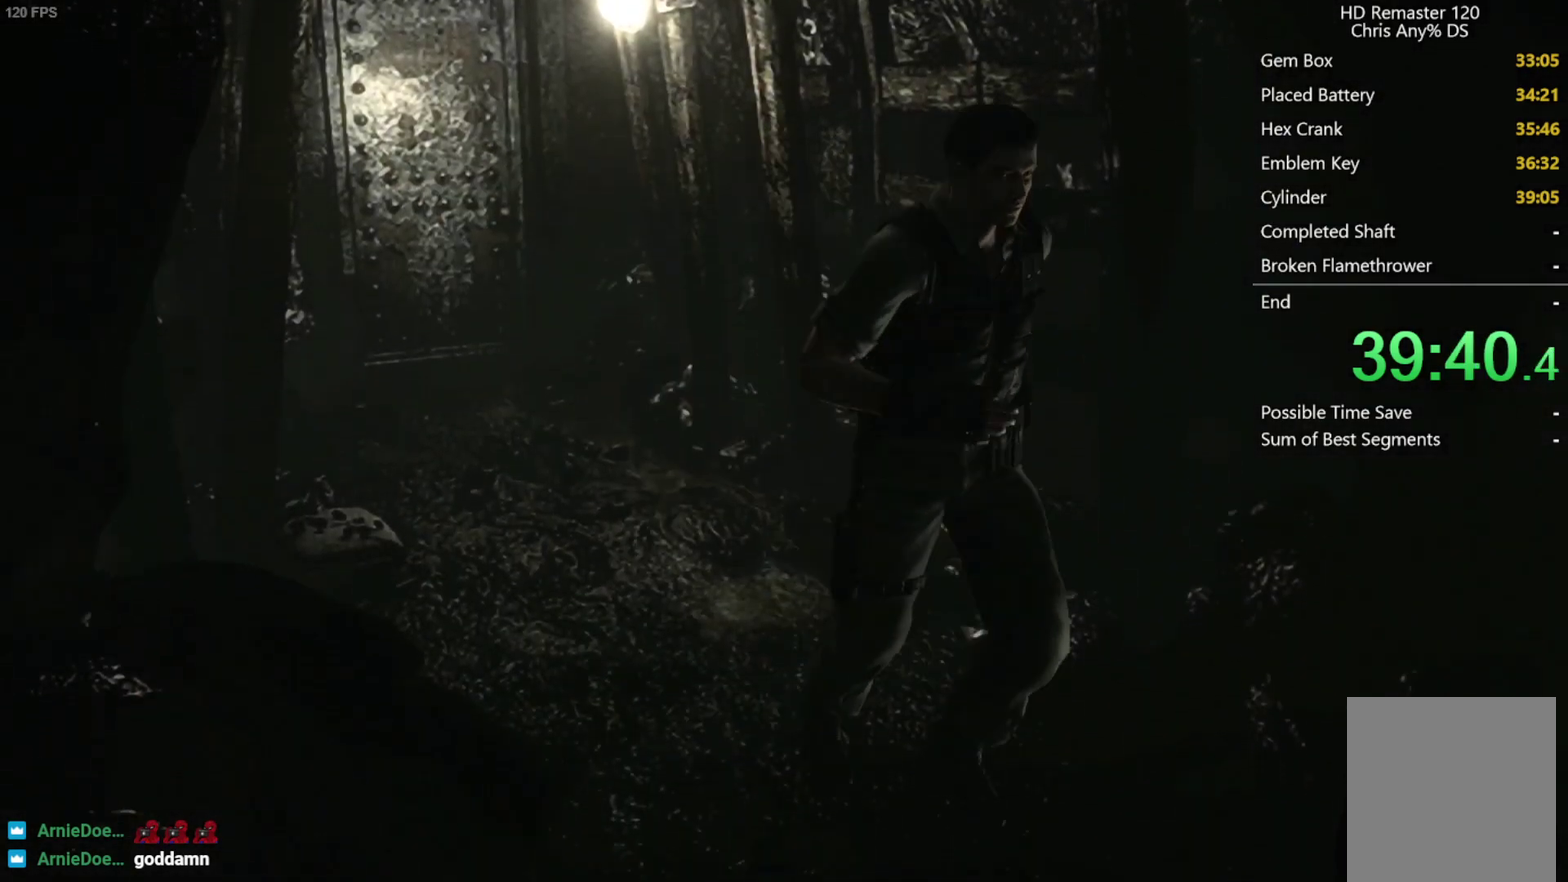
{"buttons": ["X", "DPAD_UP", "DPAD_LEFT"], "left_stick": "center", "right_stick": "center", "events": [[67, "DPAD_LEFT", "down"]]}
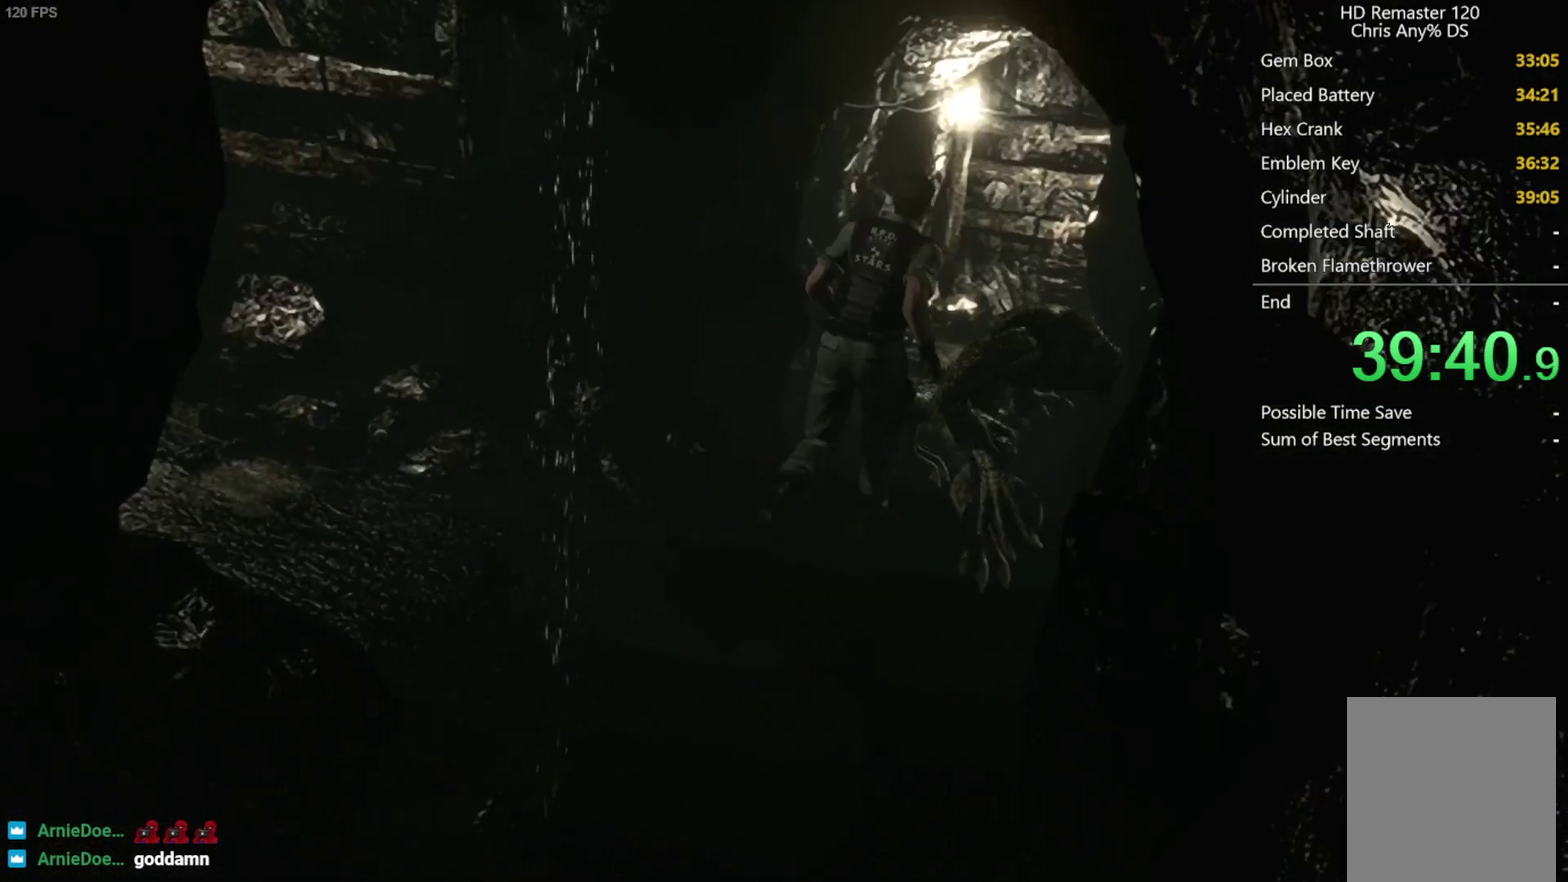
{"buttons": ["X", "DPAD_UP"], "left_stick": "center", "right_stick": "center", "events": [[100, "DPAD_LEFT", "up"], [350, "DPAD_RIGHT", "down"], [433, "DPAD_RIGHT", "up"]]}
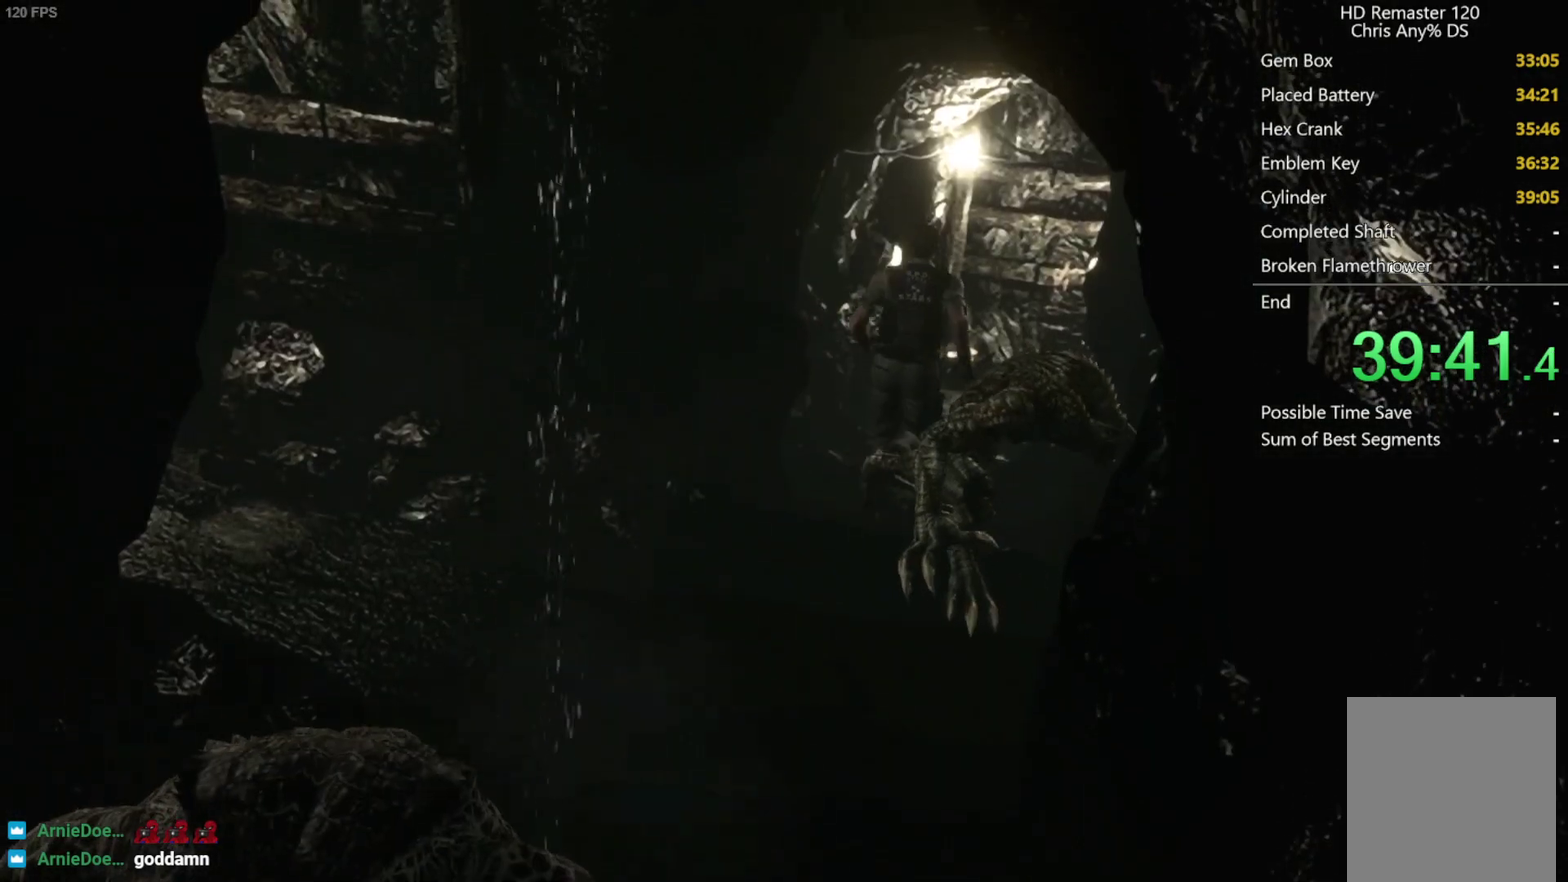
{"buttons": ["X", "DPAD_UP"], "left_stick": "center", "right_stick": "center", "events": []}
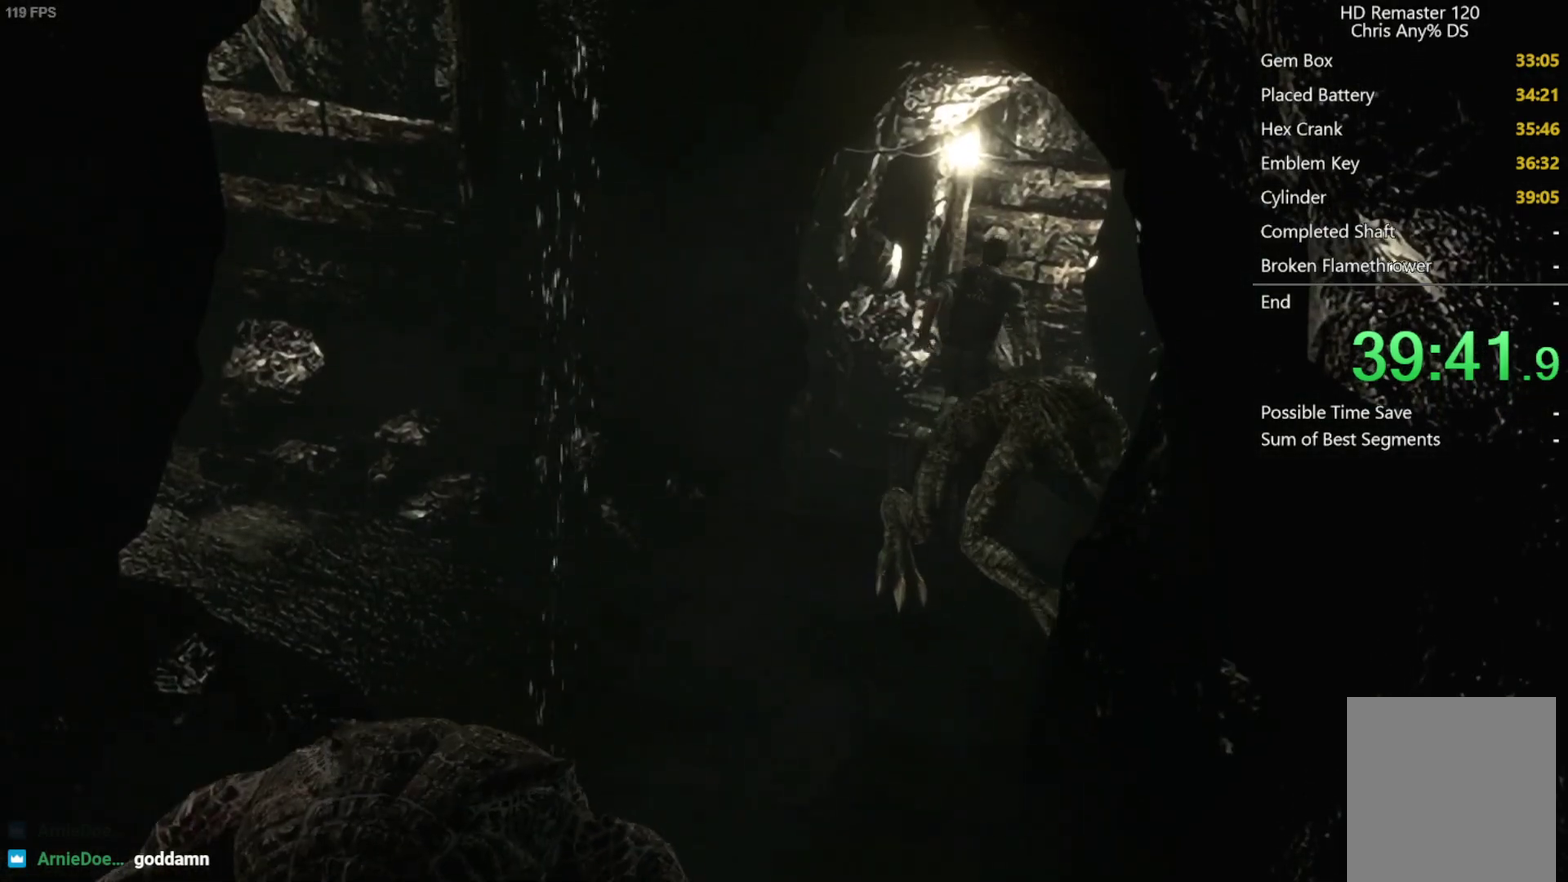
{"buttons": ["X", "DPAD_UP", "DPAD_RIGHT"], "left_stick": "center", "right_stick": "center", "events": [[383, "DPAD_RIGHT", "down"]]}
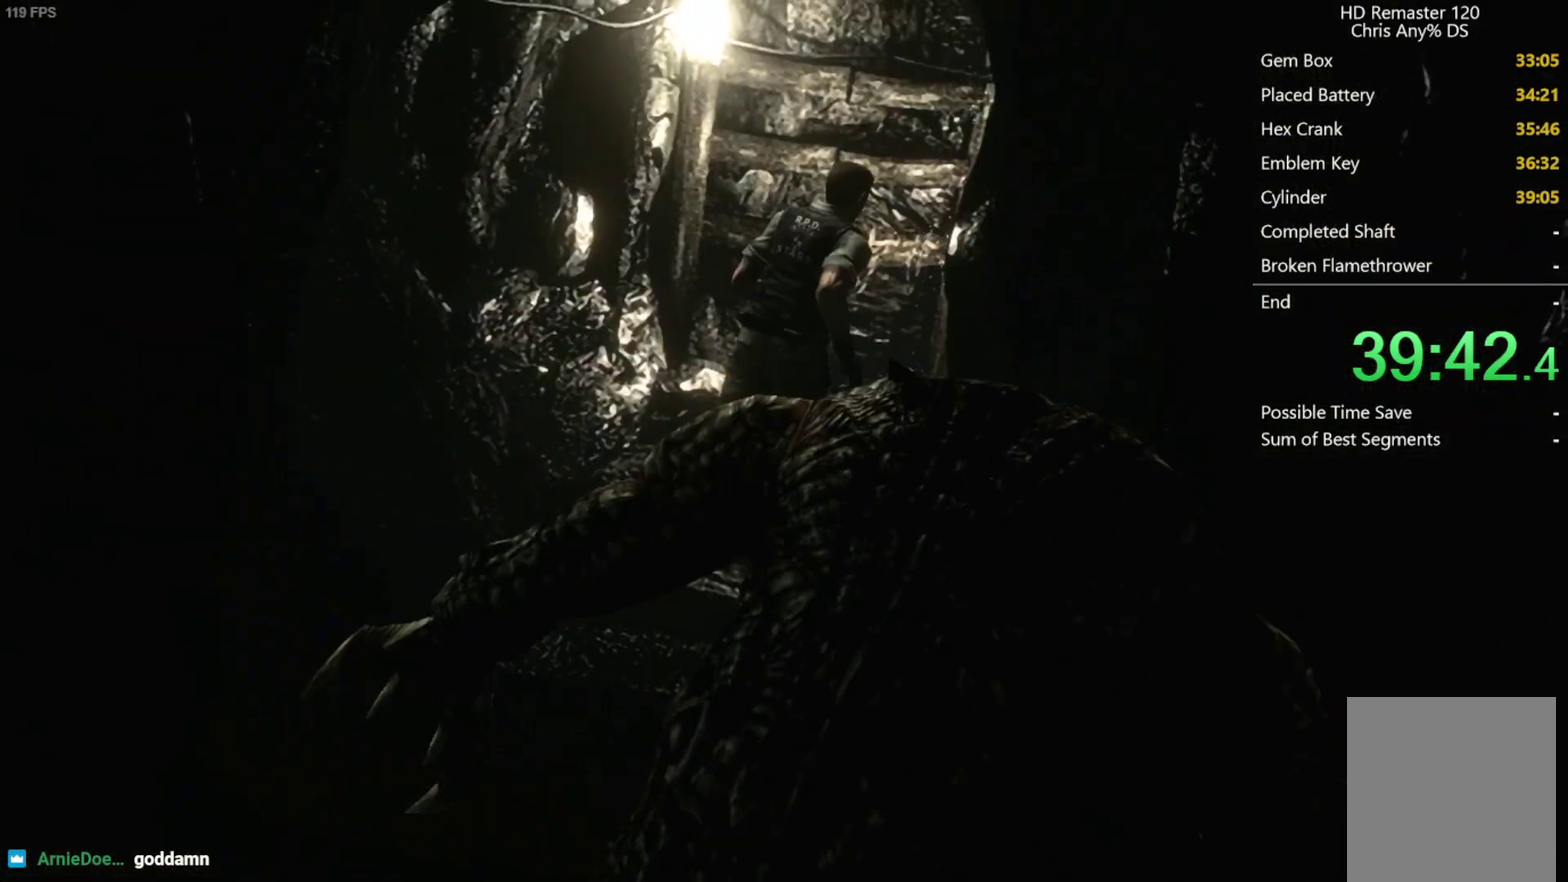
{"buttons": ["X", "DPAD_UP"], "left_stick": "center", "right_stick": "center", "events": [[17, "DPAD_RIGHT", "up"], [100, "DPAD_RIGHT", "down"], [233, "DPAD_RIGHT", "up"], [383, "DPAD_RIGHT", "down"], [500, "DPAD_RIGHT", "up"]]}
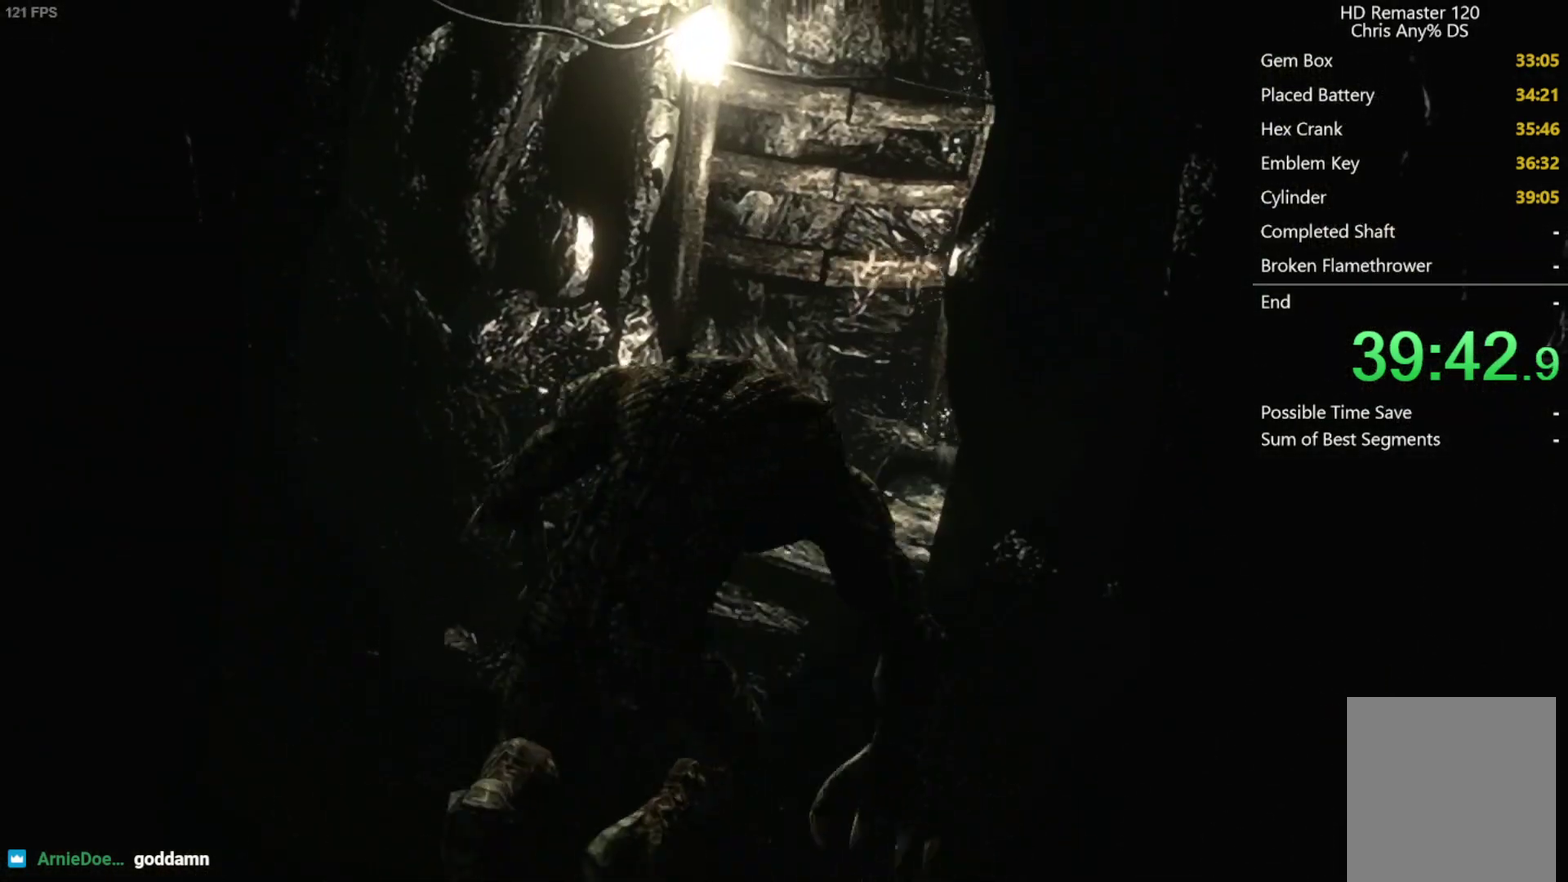
{"buttons": ["A", "X", "DPAD_UP"], "left_stick": "center", "right_stick": "center", "events": [[283, "A", "down"]]}
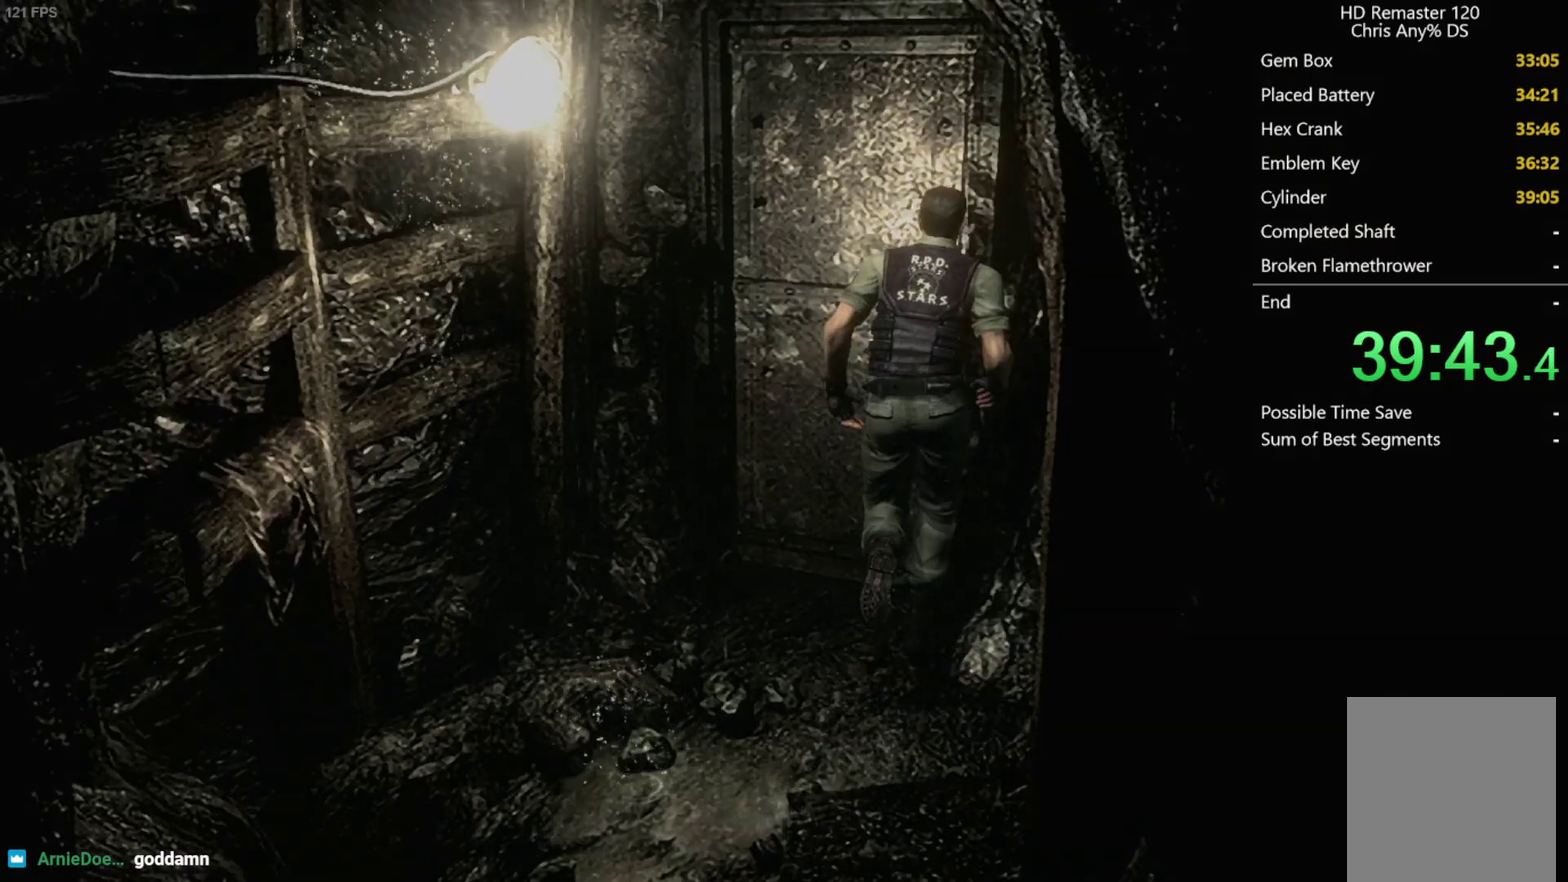
{"buttons": ["X", "DPAD_UP"], "left_stick": "center", "right_stick": "center", "events": [[200, "DPAD_UP", "up"], [217, "A", "up"], [283, "DPAD_UP", "down"]]}
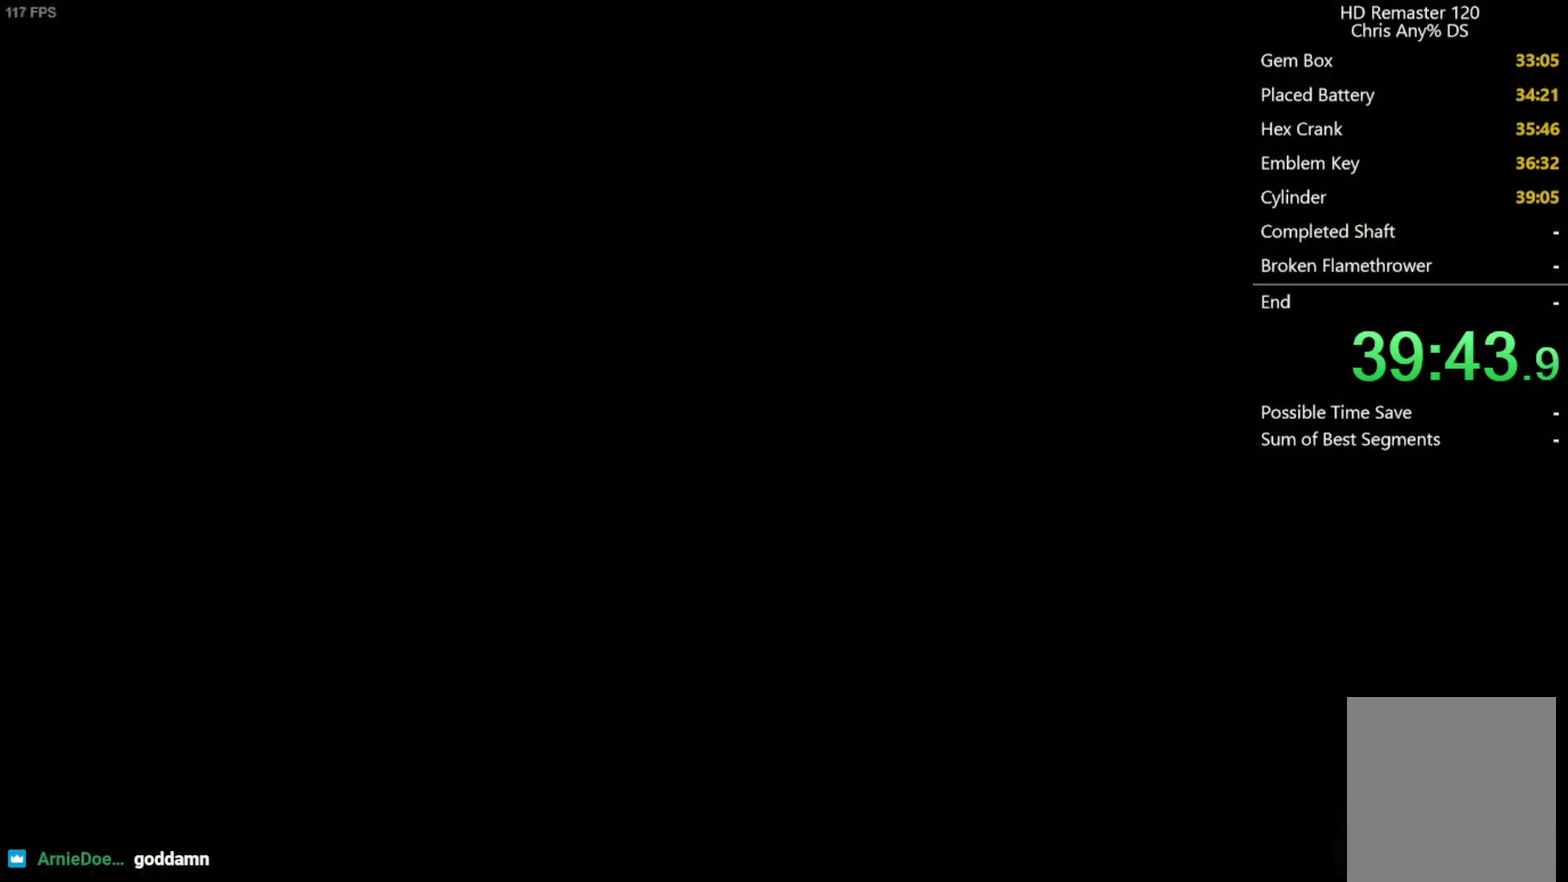
{"buttons": ["X", "DPAD_UP"], "left_stick": "center", "right_stick": "center", "events": []}
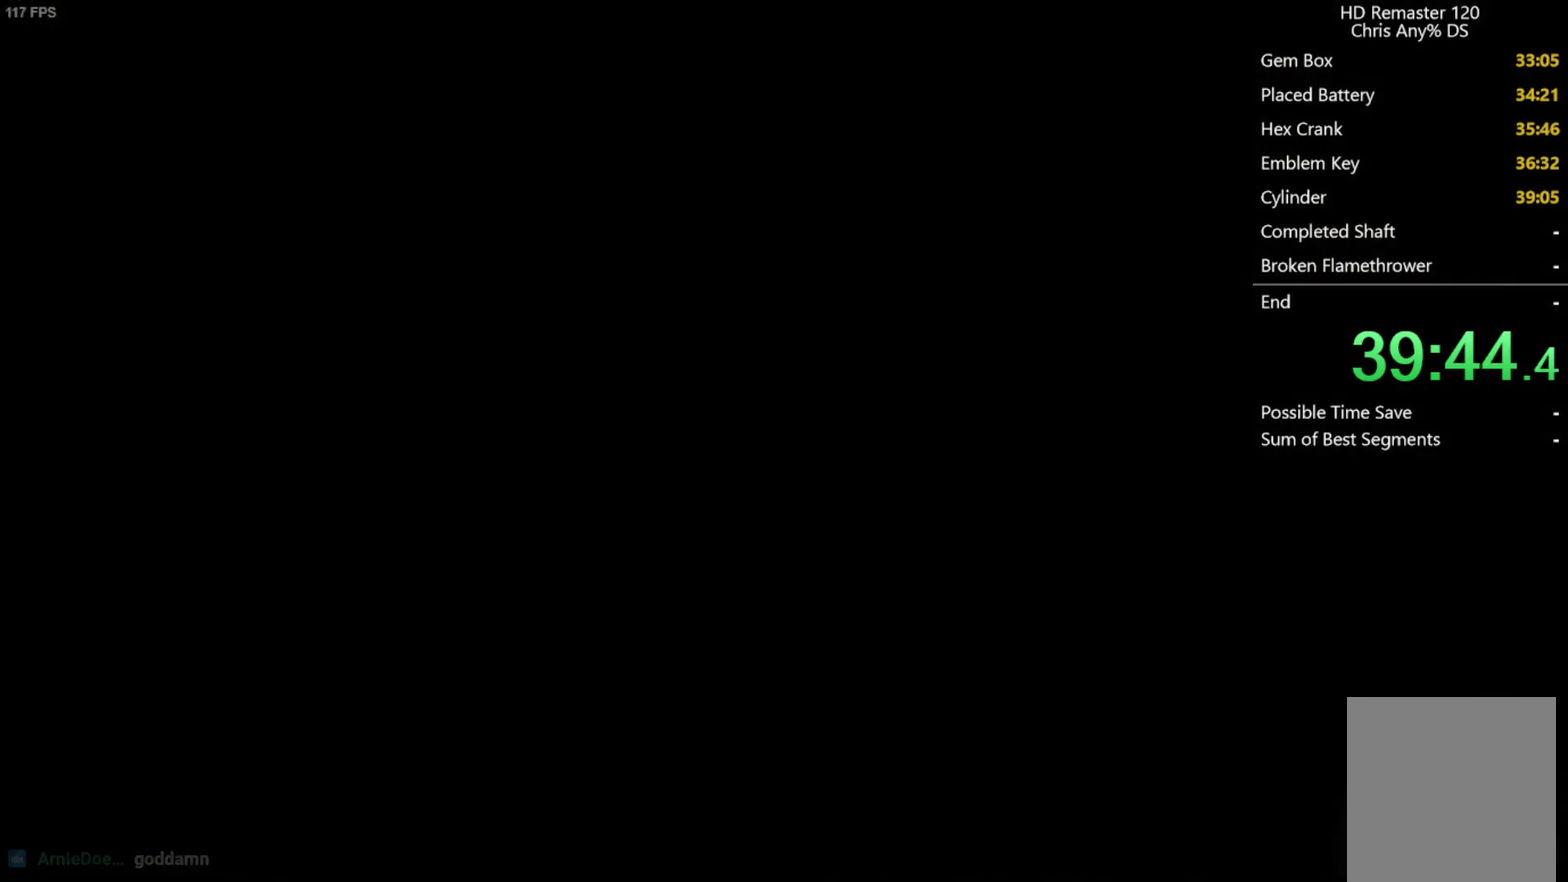
{"buttons": ["X", "DPAD_UP"], "left_stick": "center", "right_stick": "center", "events": []}
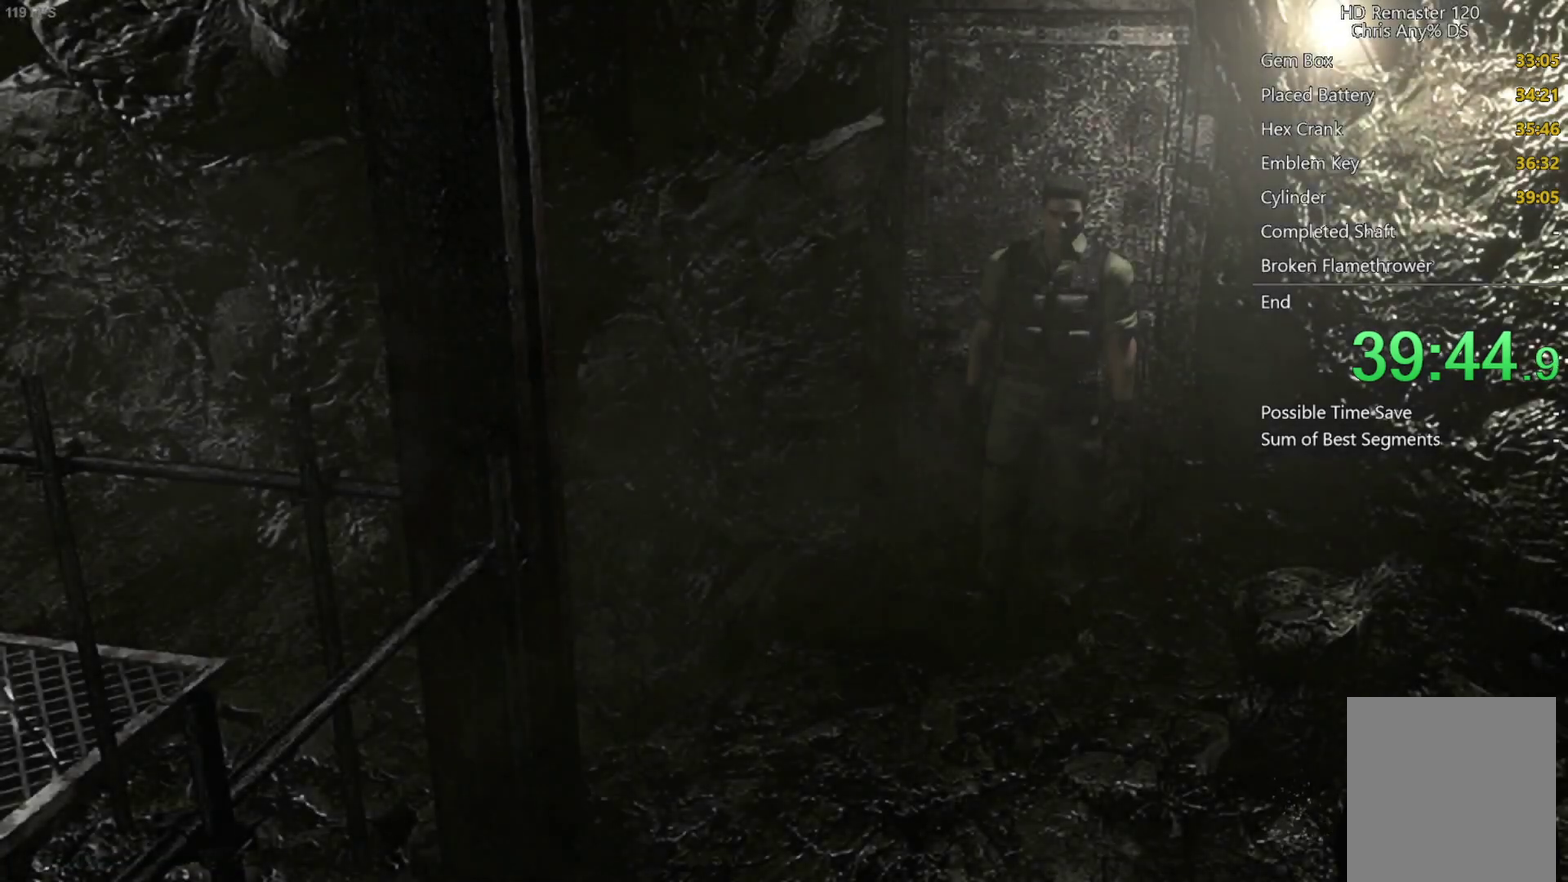
{"buttons": ["X", "DPAD_UP"], "left_stick": "center", "right_stick": "center", "events": []}